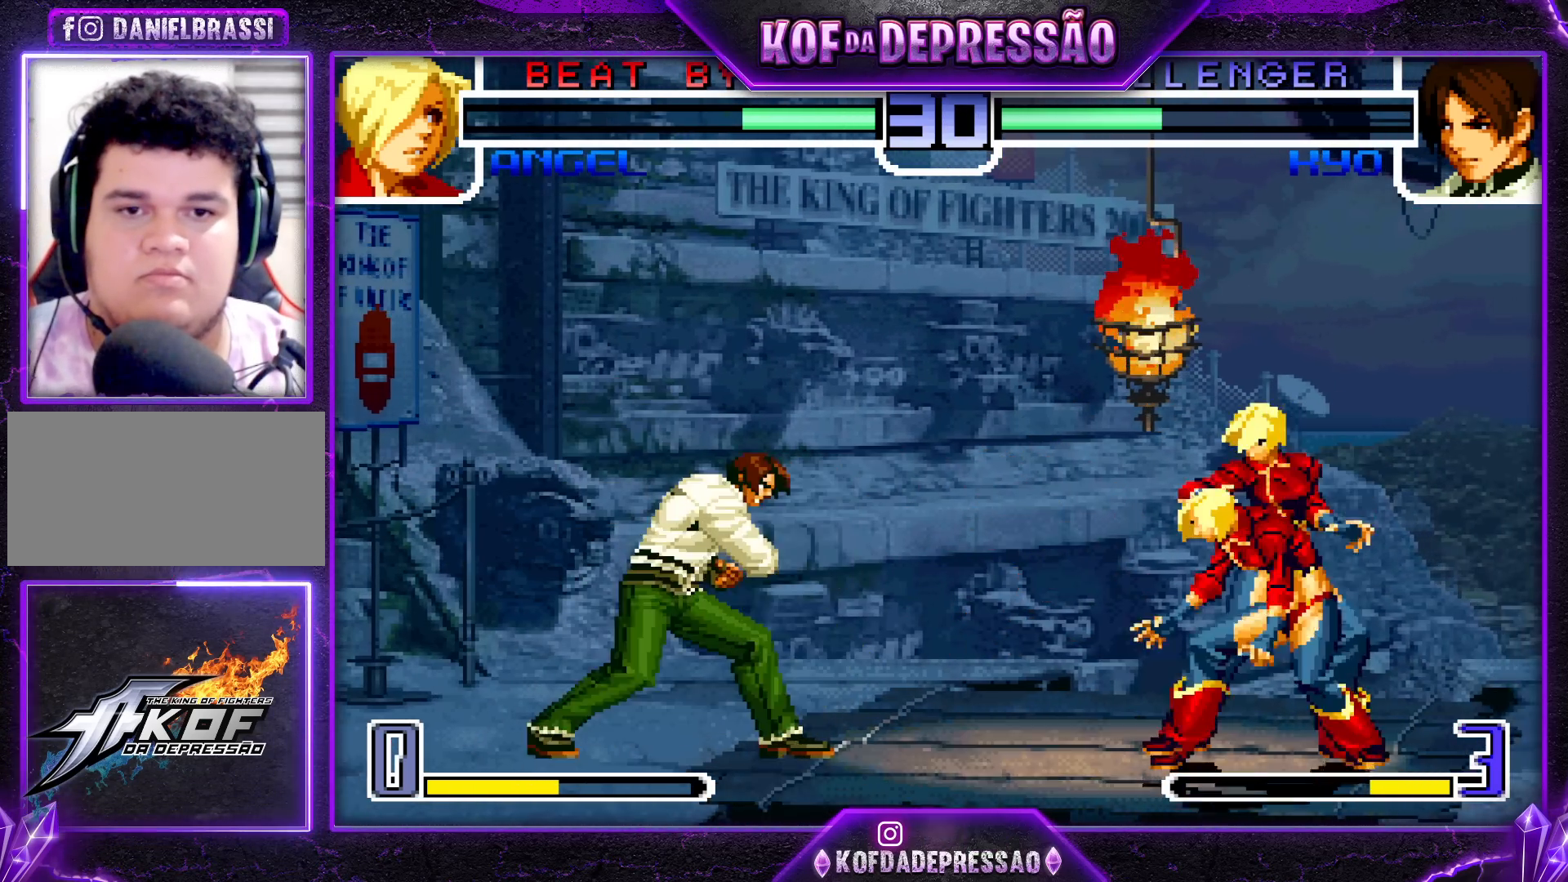
Gameplay with a controller (arcade stick); each line is a JSON object with the inputs held at the frame after it (dt_ms = milliseconds from this image to that frame). "events" lists button and stick changes between this image and that frame as [ms after this image, input, new state], when the widget could be followed in between. Not read: L3 R3.
{"dt_ms": 500, "buttons": [], "left_stick": "up-right", "events": [[117, "R1", "down"], [117, "left_stick", "down-left"], [250, "R1", "up"], [250, "left_stick", "center"], [300, "left_stick", "right"], [383, "left_stick", "up-right"]]}
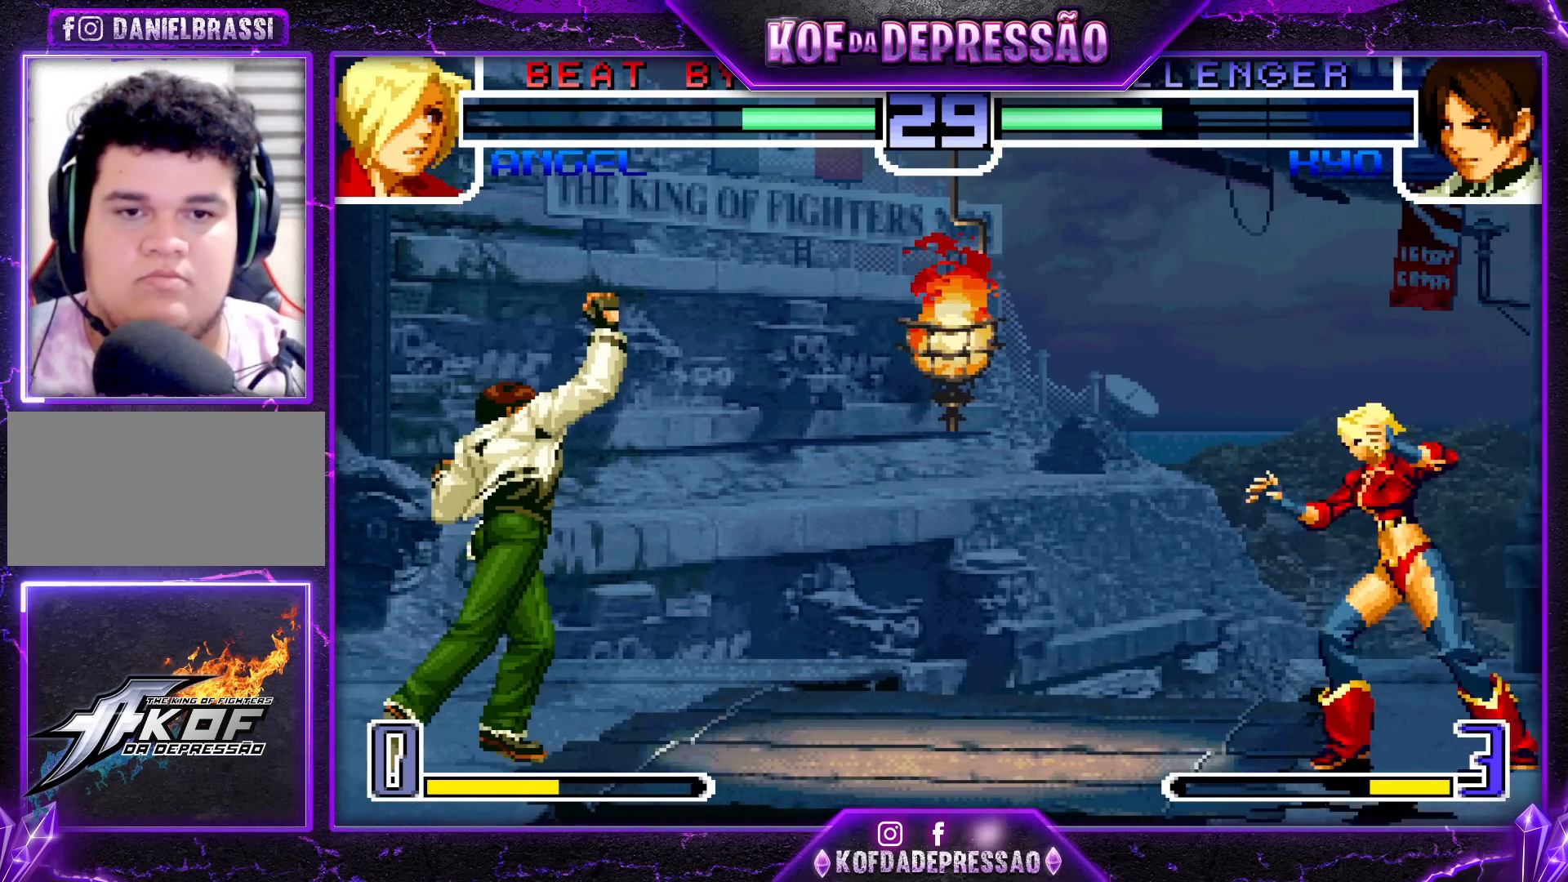
{"dt_ms": 500, "buttons": ["R1"], "left_stick": "down-left", "events": [[83, "left_stick", "center"], [217, "left_stick", "left"], [300, "left_stick", "center"], [367, "left_stick", "left"], [450, "left_stick", "down-left"], [467, "R1", "down"]]}
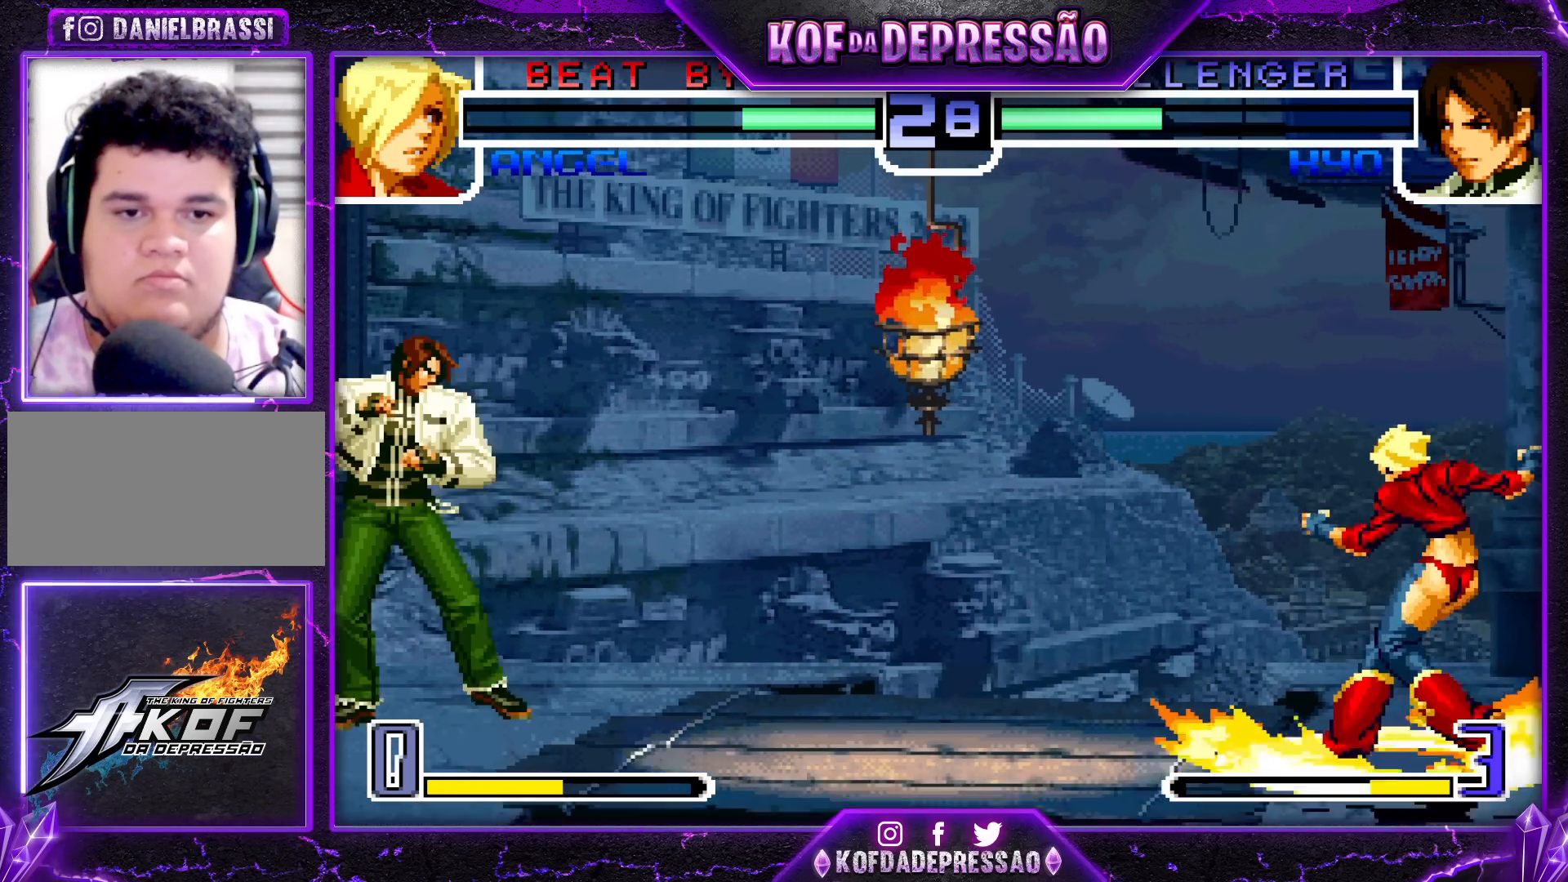
{"dt_ms": 500, "buttons": [], "left_stick": "down", "events": [[100, "R1", "up"], [100, "left_stick", "center"], [167, "left_stick", "right"], [217, "left_stick", "center"], [300, "left_stick", "right"], [350, "TRIANGLE", "down"], [383, "left_stick", "down"], [433, "TRIANGLE", "up"]]}
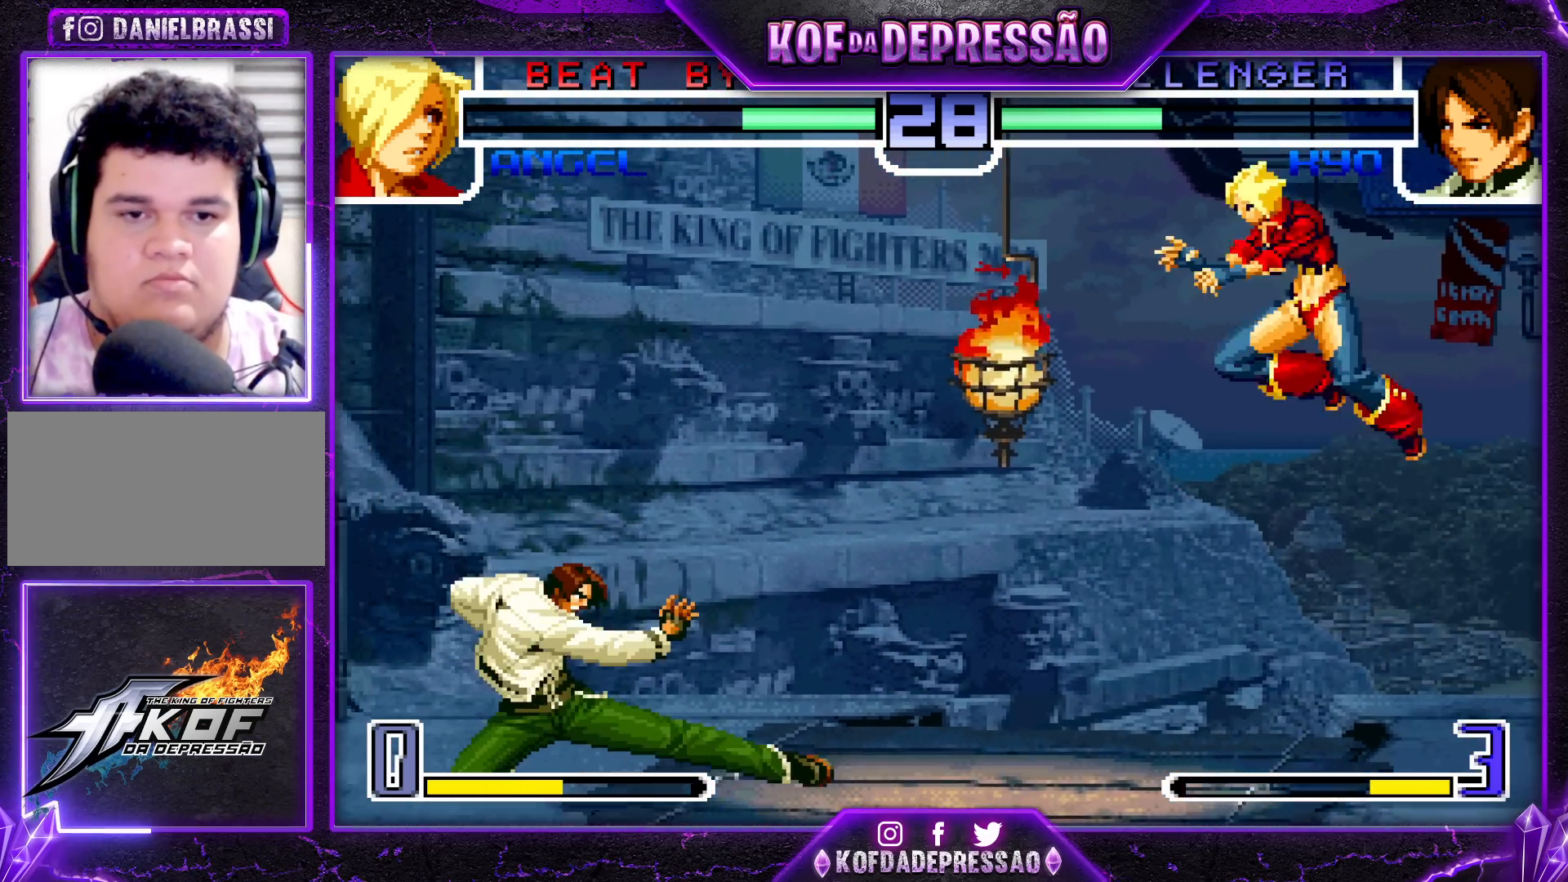
{"dt_ms": 500, "buttons": [], "left_stick": "up-right", "events": [[50, "left_stick", "left"], [133, "left_stick", "center"], [183, "left_stick", "left"], [250, "left_stick", "down-left"], [267, "R1", "down"], [367, "left_stick", "center"], [383, "R1", "up"], [433, "left_stick", "down"], [500, "left_stick", "up-right"]]}
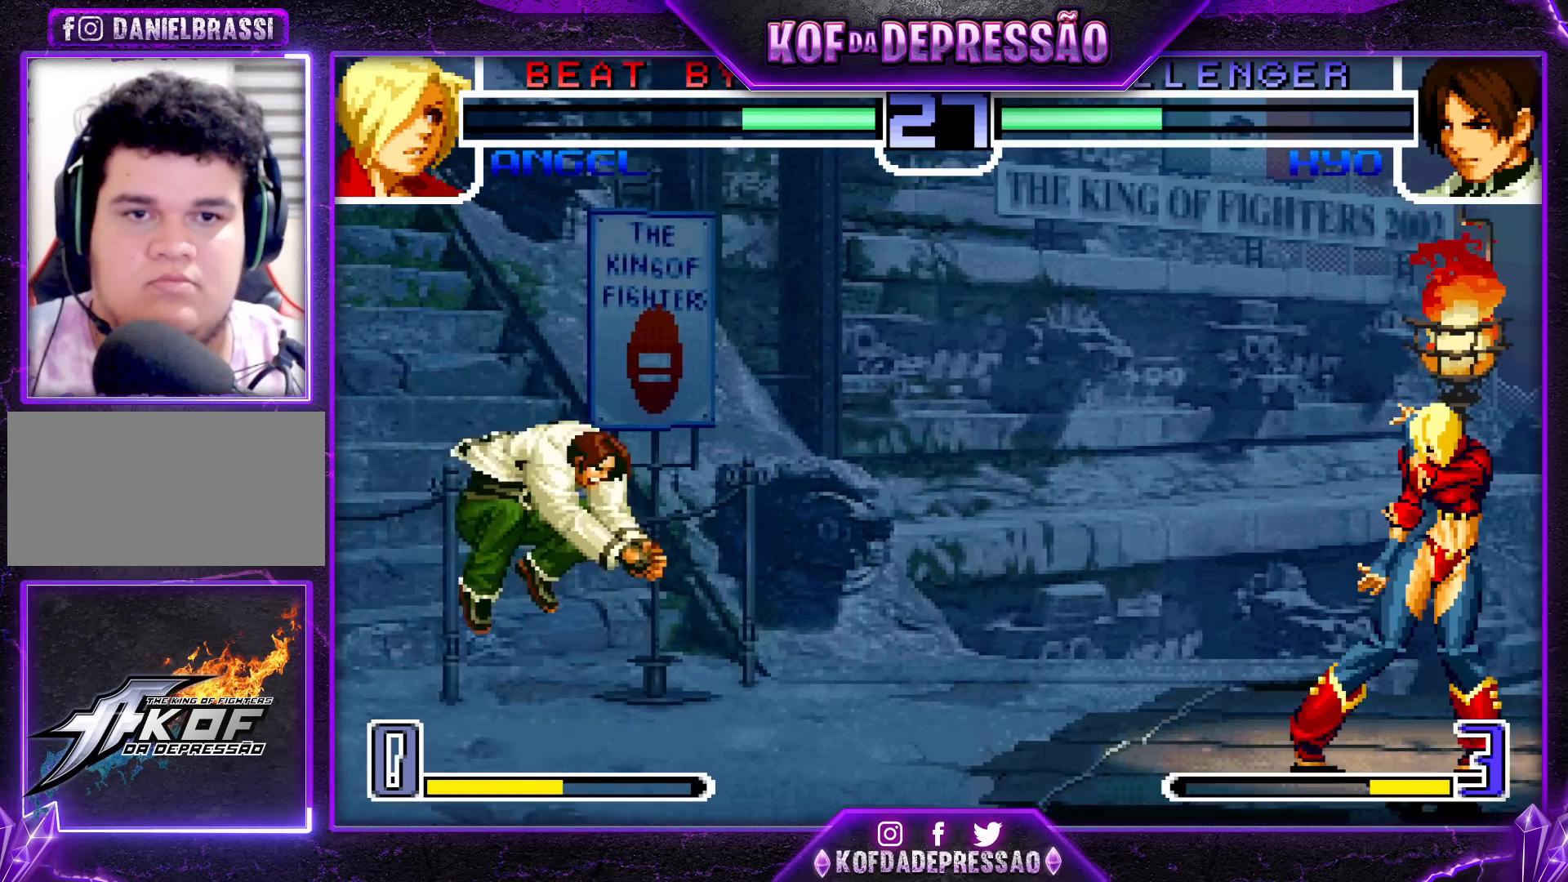
{"dt_ms": 500, "buttons": [], "left_stick": "center", "events": [[267, "left_stick", "center"], [300, "R1", "down"], [317, "CROSS", "down"], [417, "R1", "up"], [433, "CROSS", "up"]]}
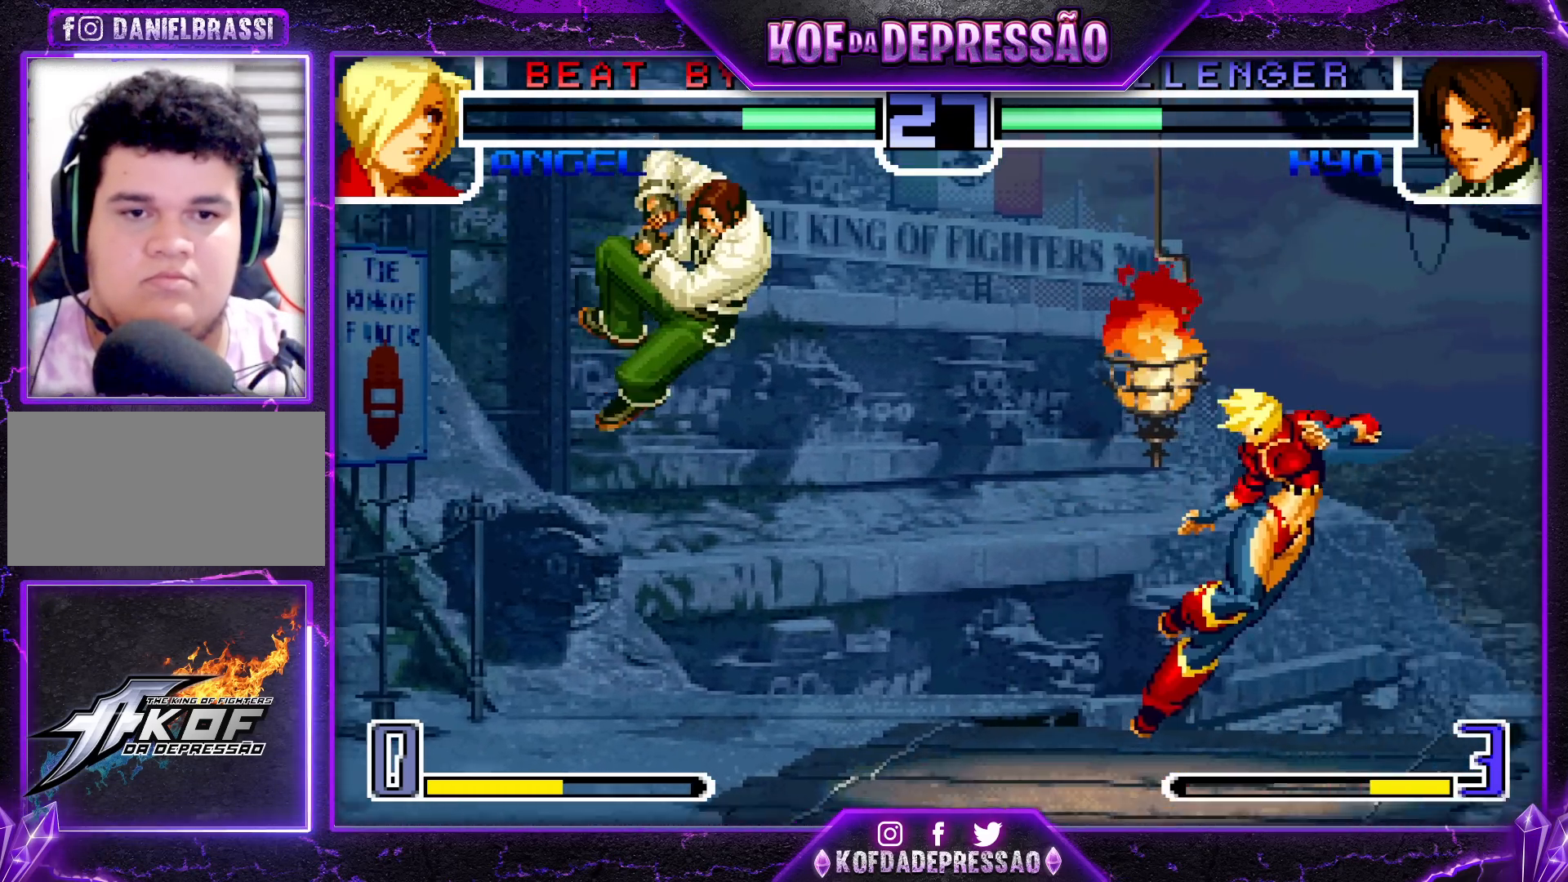
{"dt_ms": 500, "buttons": [], "left_stick": "up-right", "events": [[150, "left_stick", "right"], [217, "left_stick", "up-right"], [317, "R1", "down"], [333, "CROSS", "down"], [400, "CROSS", "up"], [400, "R1", "up"]]}
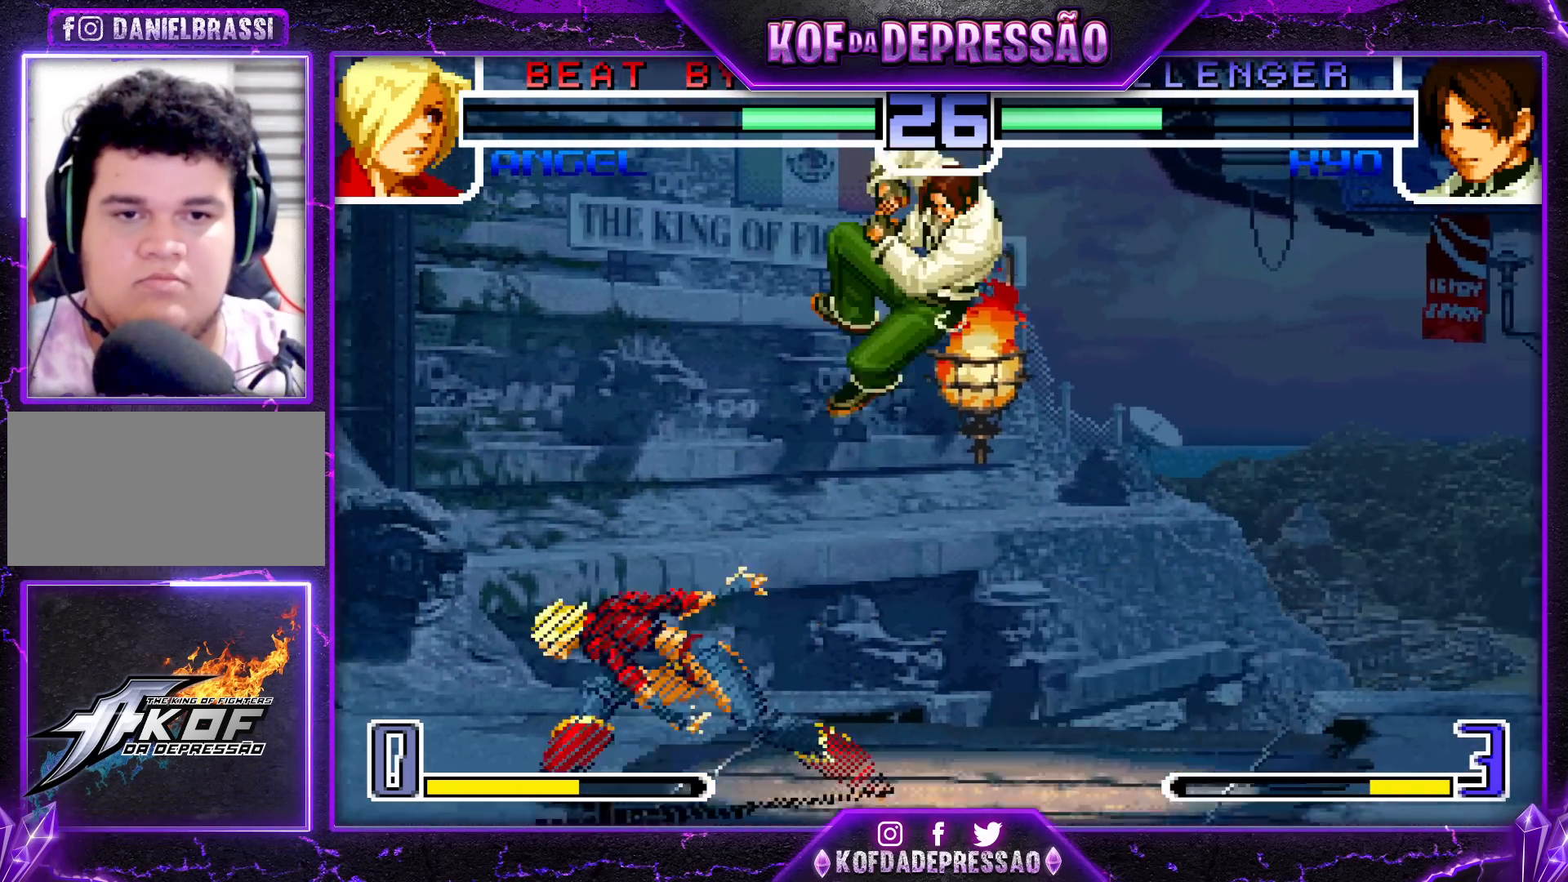
{"dt_ms": 500, "buttons": [], "left_stick": "right", "events": [[150, "left_stick", "center"], [350, "left_stick", "left"], [400, "left_stick", "center"], [450, "left_stick", "right"]]}
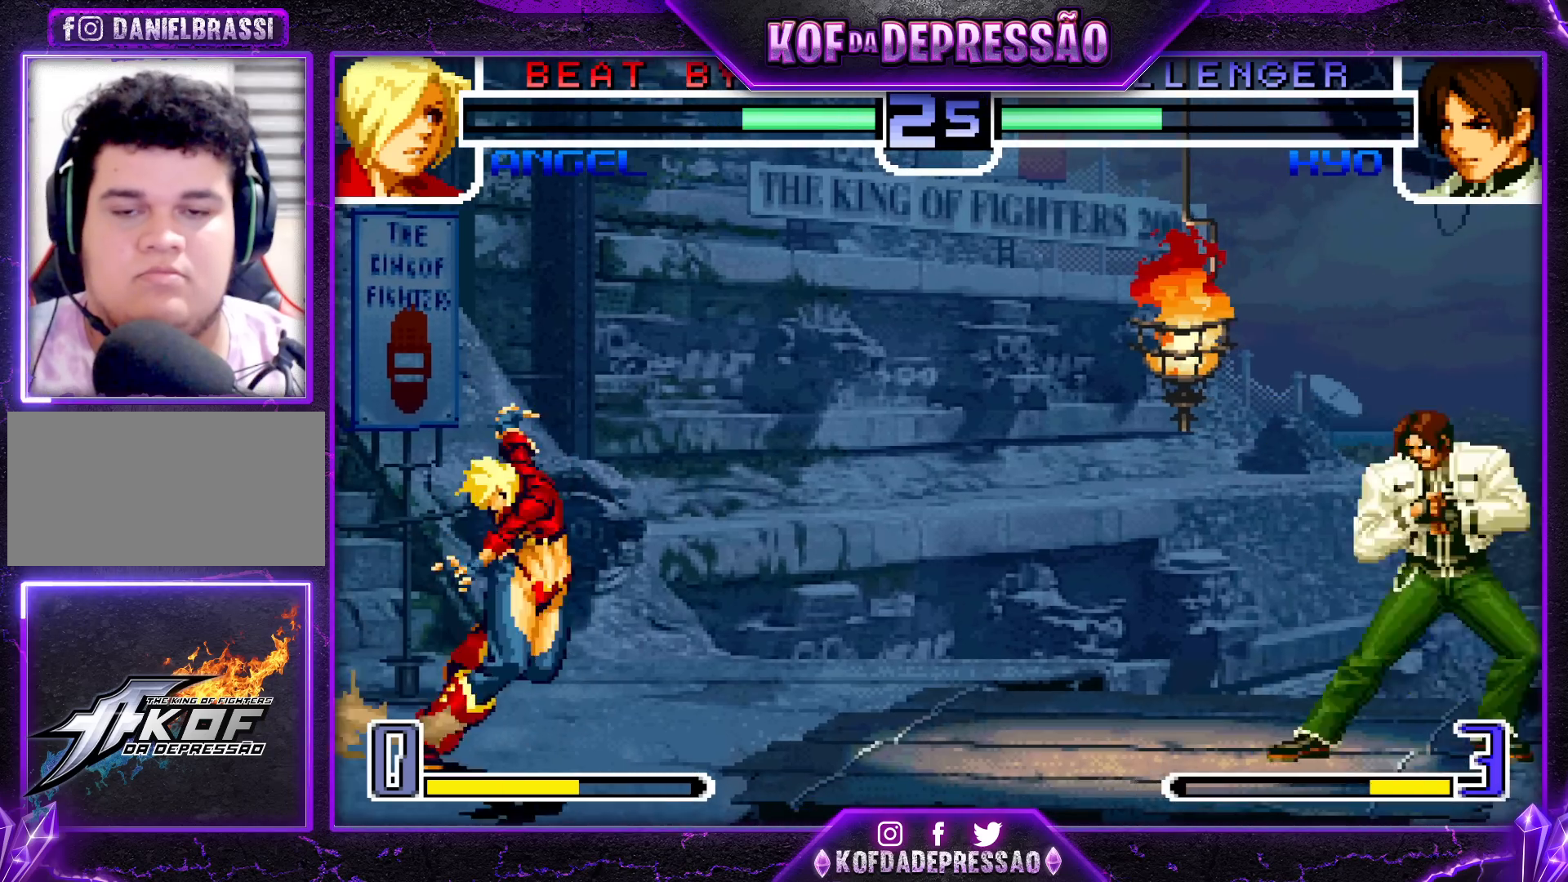
{"dt_ms": 1000, "buttons": [], "left_stick": "center", "events": [[50, "left_stick", "down"], [100, "left_stick", "center"], [183, "left_stick", "down-right"], [667, "left_stick", "up"], [983, "left_stick", "center"]]}
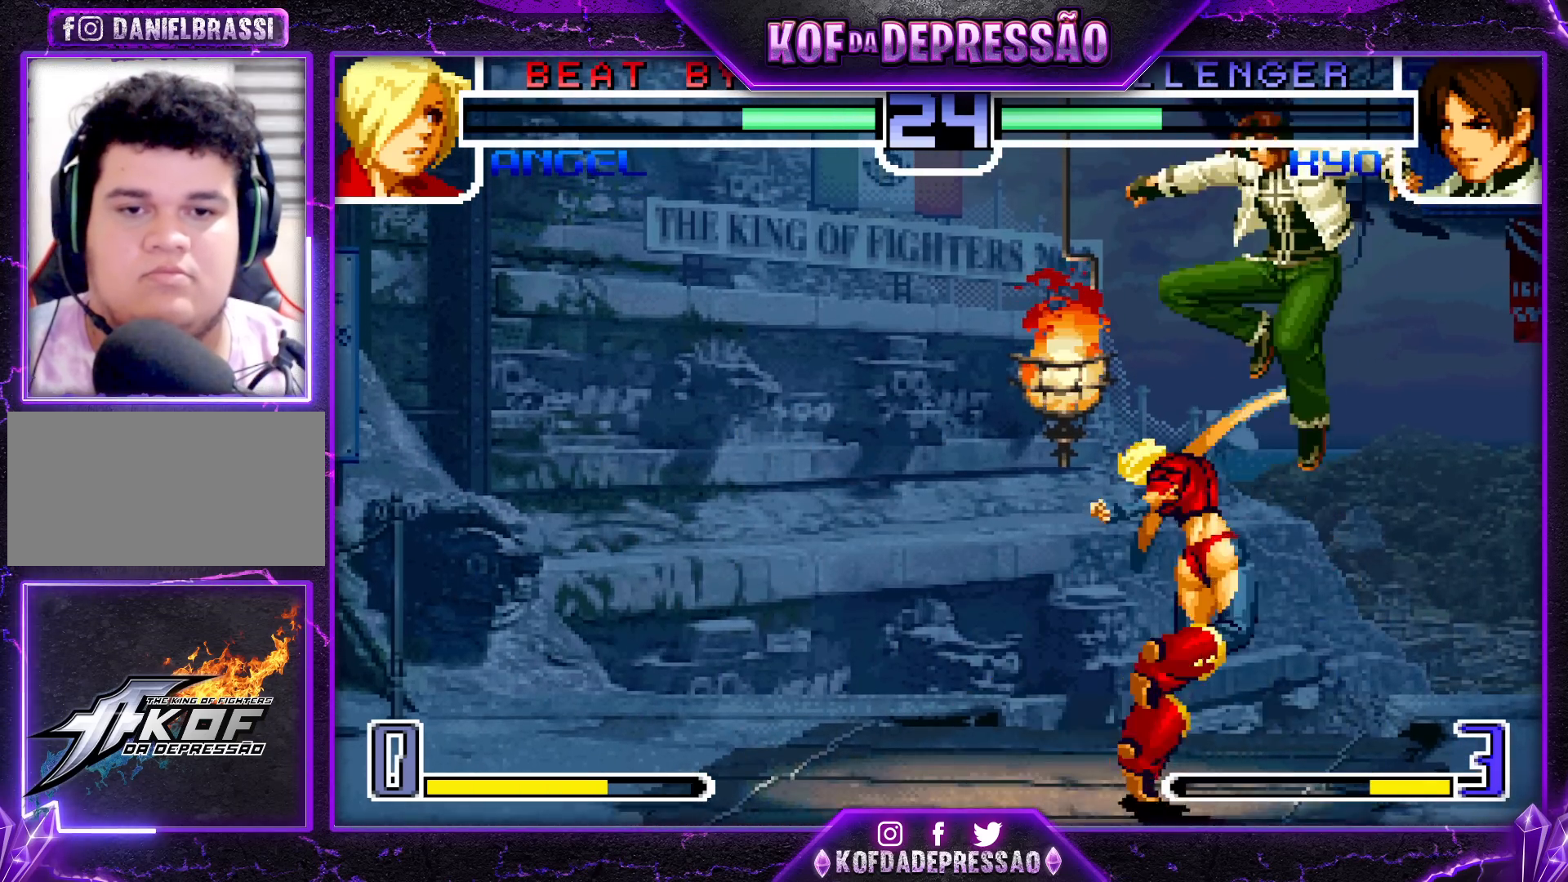
{"dt_ms": 500, "buttons": ["R1"], "left_stick": "center", "events": [[100, "TRIANGLE", "down"], [183, "TRIANGLE", "up"], [467, "R1", "down"]]}
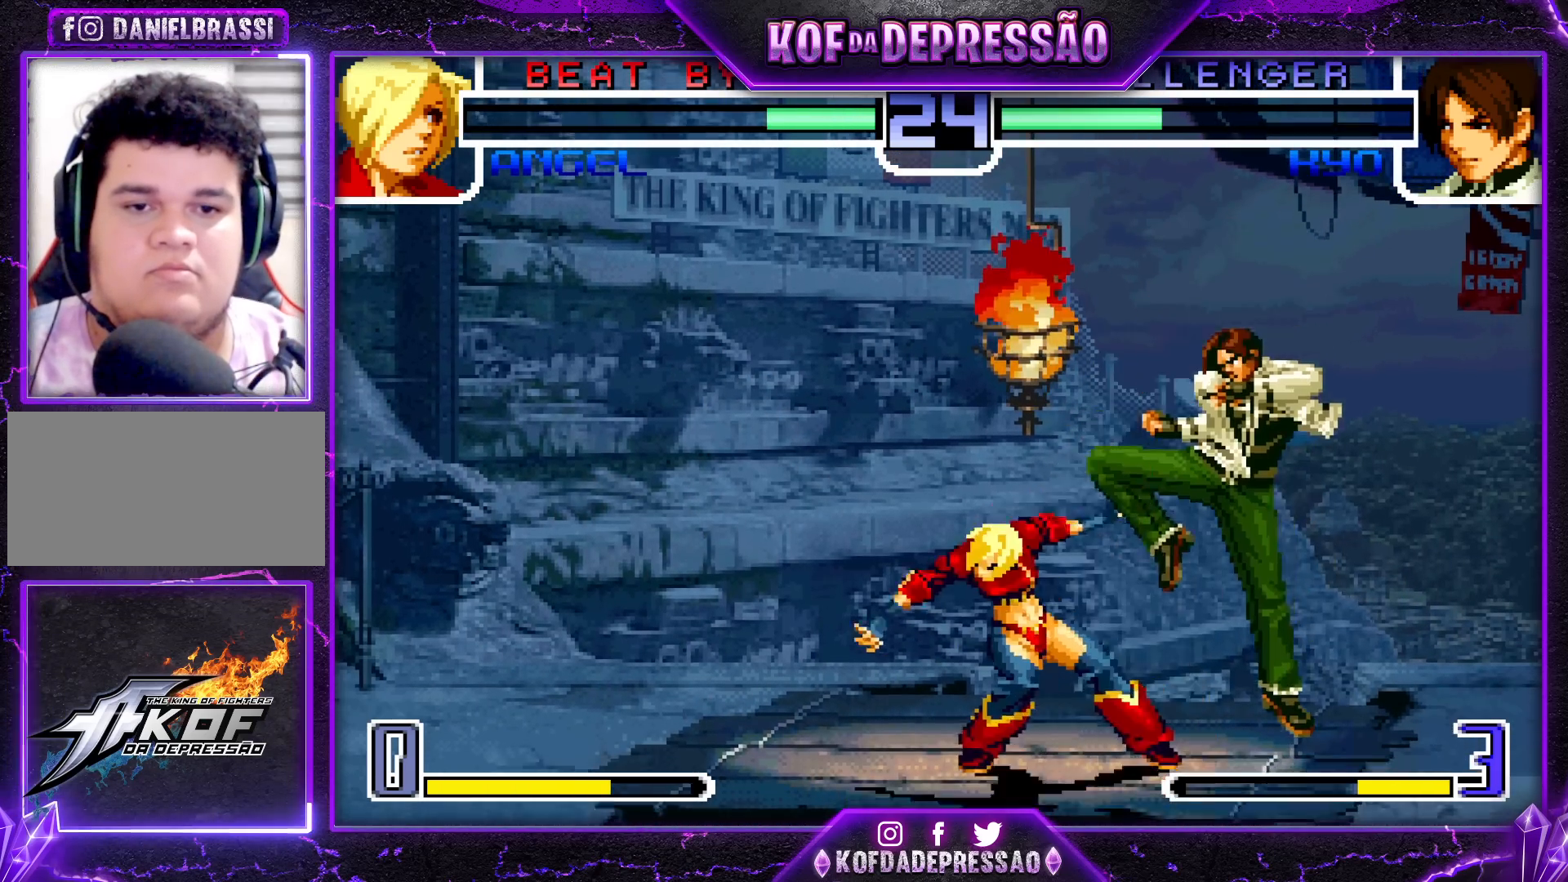
{"dt_ms": 500, "buttons": [], "left_stick": "left", "events": [[50, "R1", "up"], [67, "left_stick", "down-right"], [167, "left_stick", "left"], [200, "R1", "down"], [433, "R1", "up"]]}
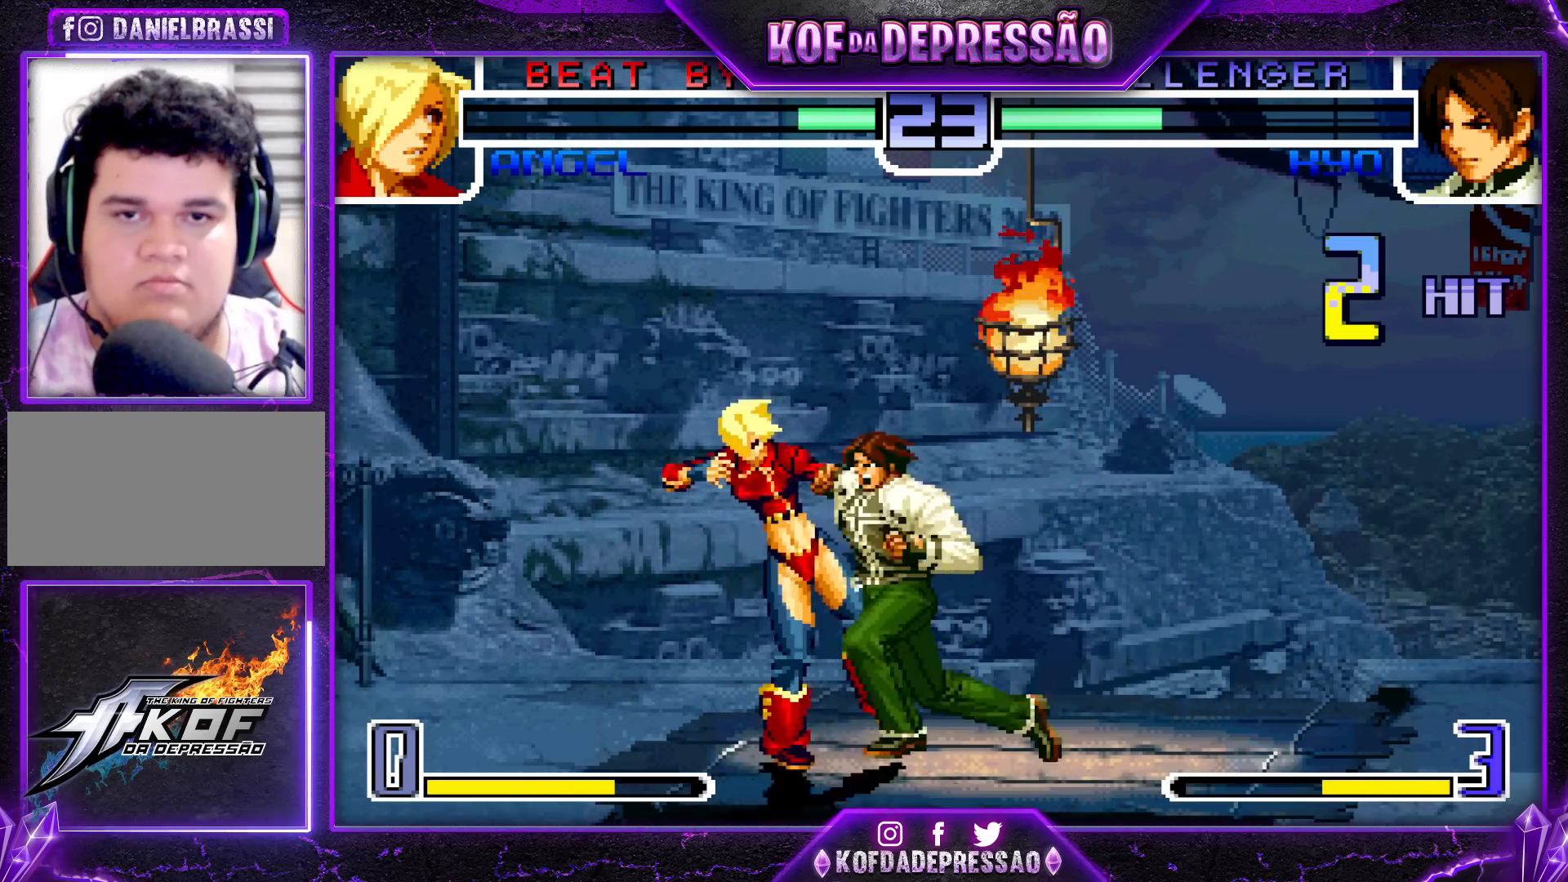
{"dt_ms": 500, "buttons": [], "left_stick": "left", "events": [[17, "left_stick", "down"], [100, "left_stick", "right"], [133, "R1", "down"], [333, "R1", "up"], [350, "left_stick", "left"], [467, "R1", "down"], [483, "R1", "up"]]}
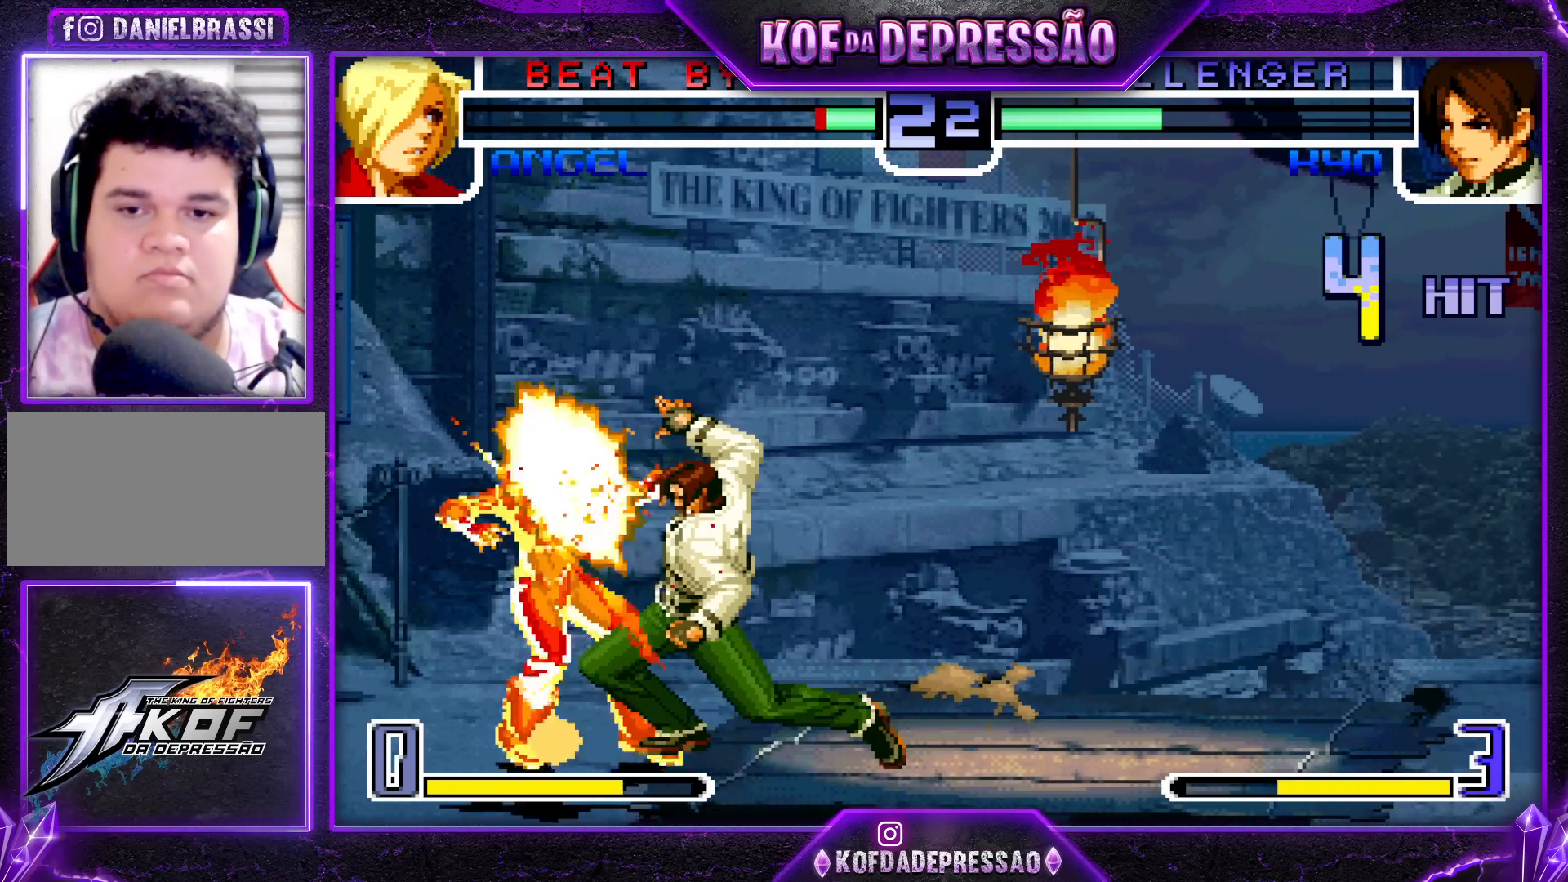
{"dt_ms": 500, "buttons": ["TRIANGLE"], "left_stick": "left", "events": [[50, "R1", "down"], [83, "R1", "up"], [150, "R1", "down"], [200, "R1", "up"], [217, "R1", "down"], [300, "R1", "up"], [383, "left_stick", "down"], [450, "TRIANGLE", "down"], [450, "left_stick", "left"]]}
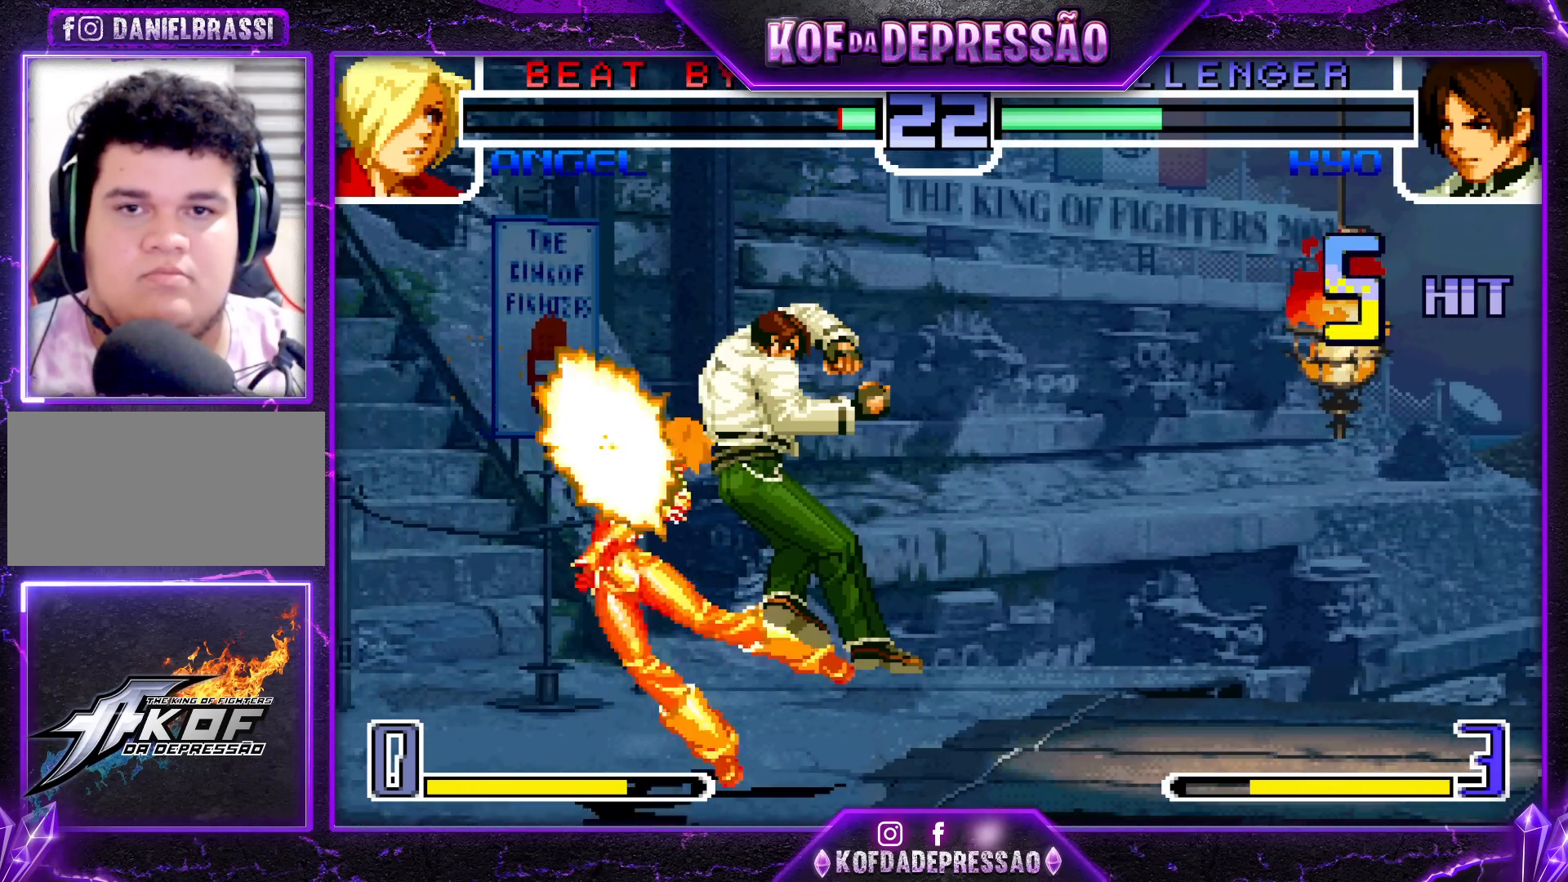
{"dt_ms": 500, "buttons": [], "left_stick": "center", "events": [[67, "TRIANGLE", "up"], [133, "left_stick", "down"], [217, "left_stick", "left"], [250, "R1", "down"], [350, "R1", "up"], [367, "left_stick", "center"]]}
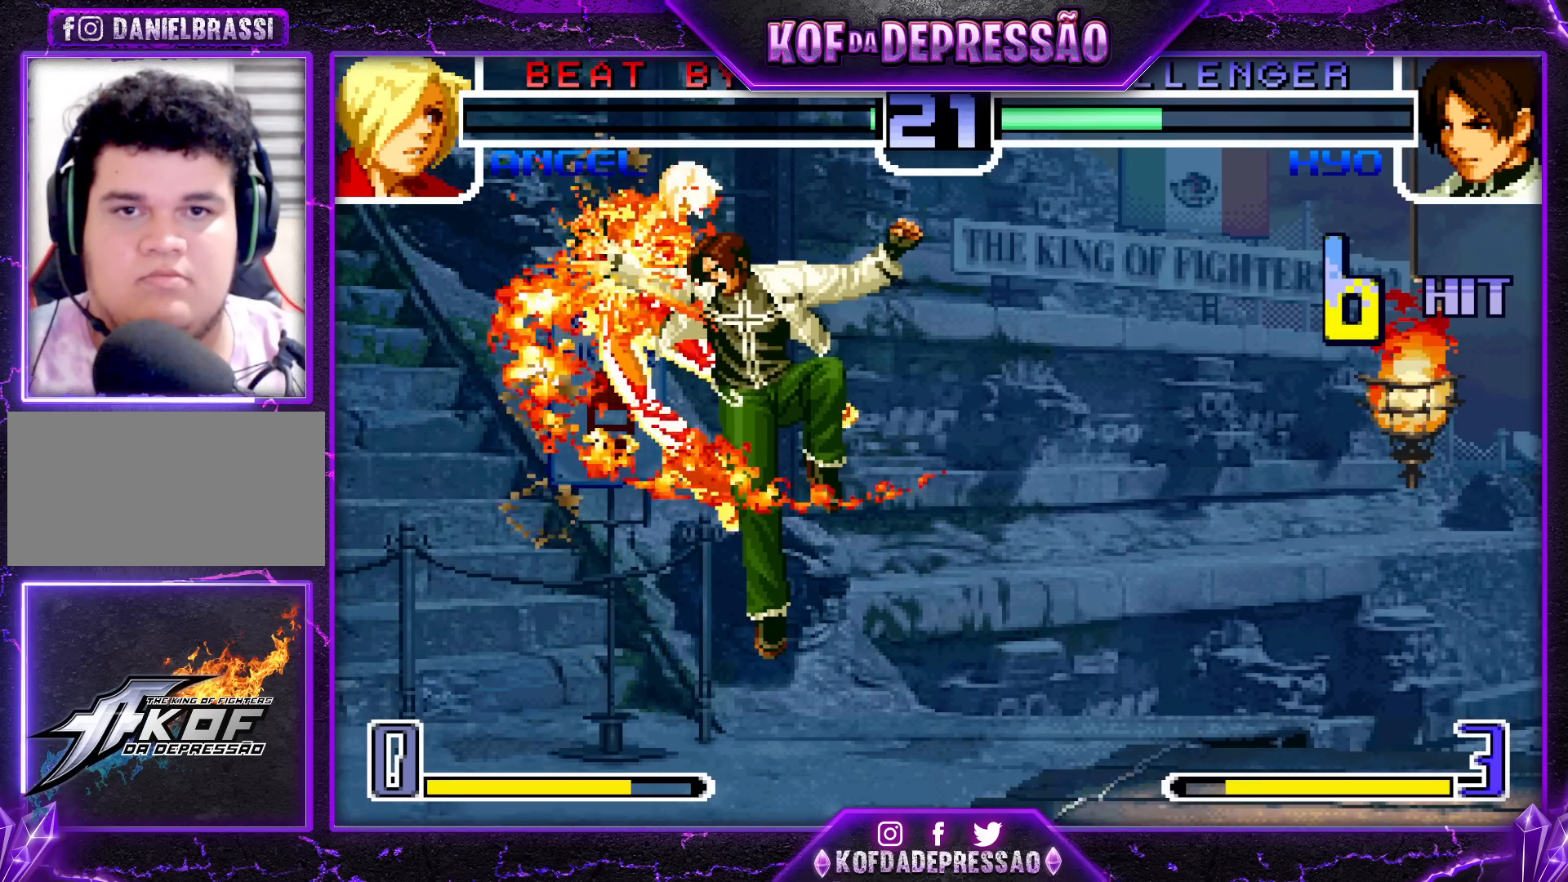
{"dt_ms": 500, "buttons": [], "left_stick": "center", "events": [[400, "left_stick", "left"], [483, "left_stick", "center"]]}
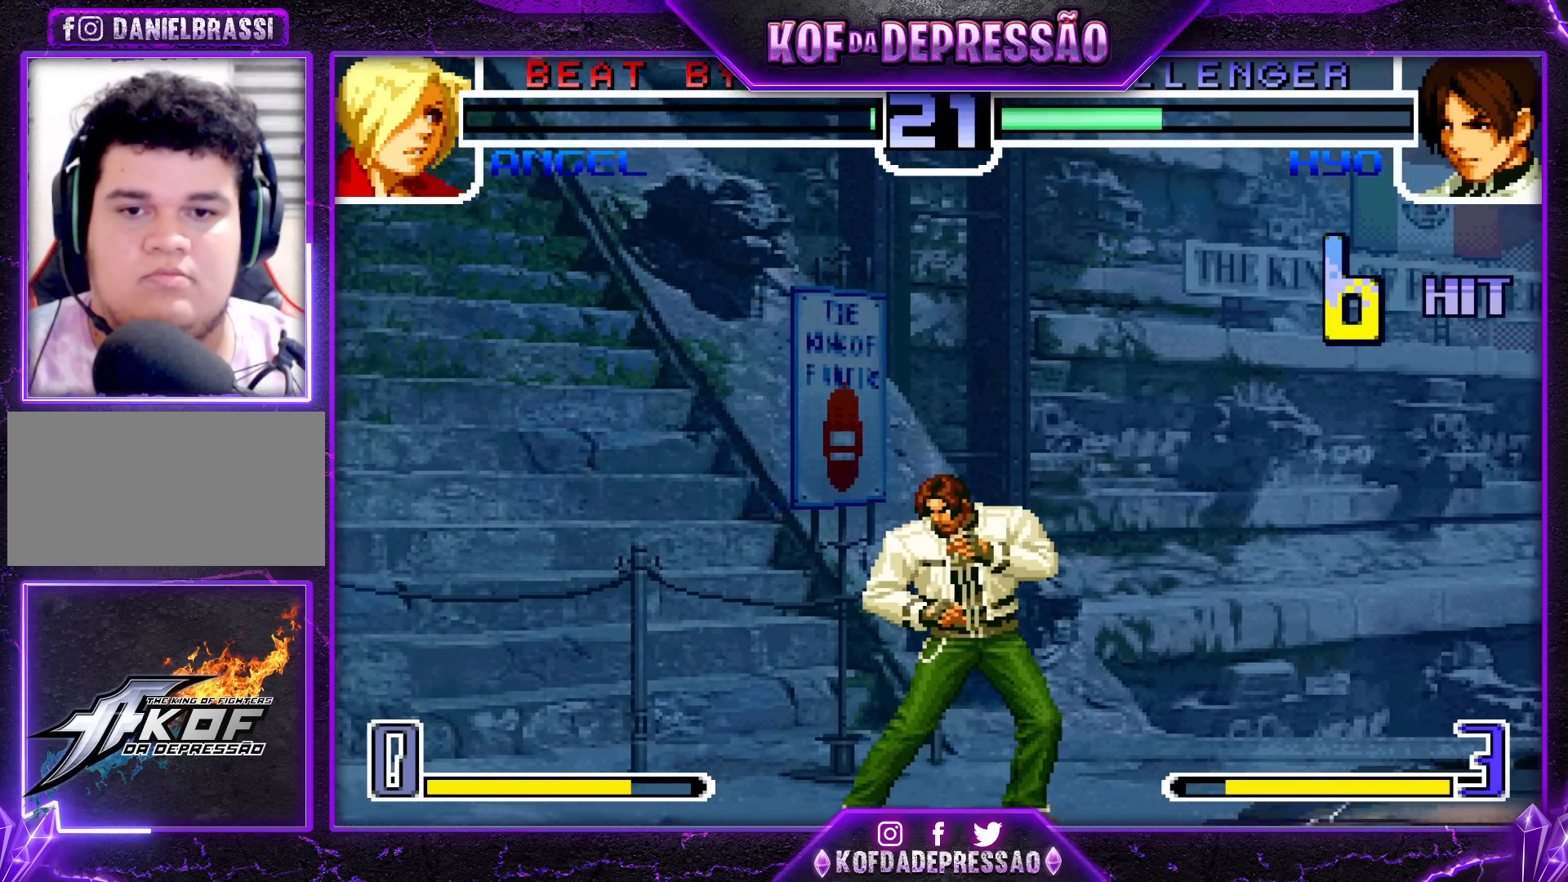
{"dt_ms": 500, "buttons": [], "left_stick": "center", "events": [[17, "left_stick", "left"], [300, "left_stick", "center"]]}
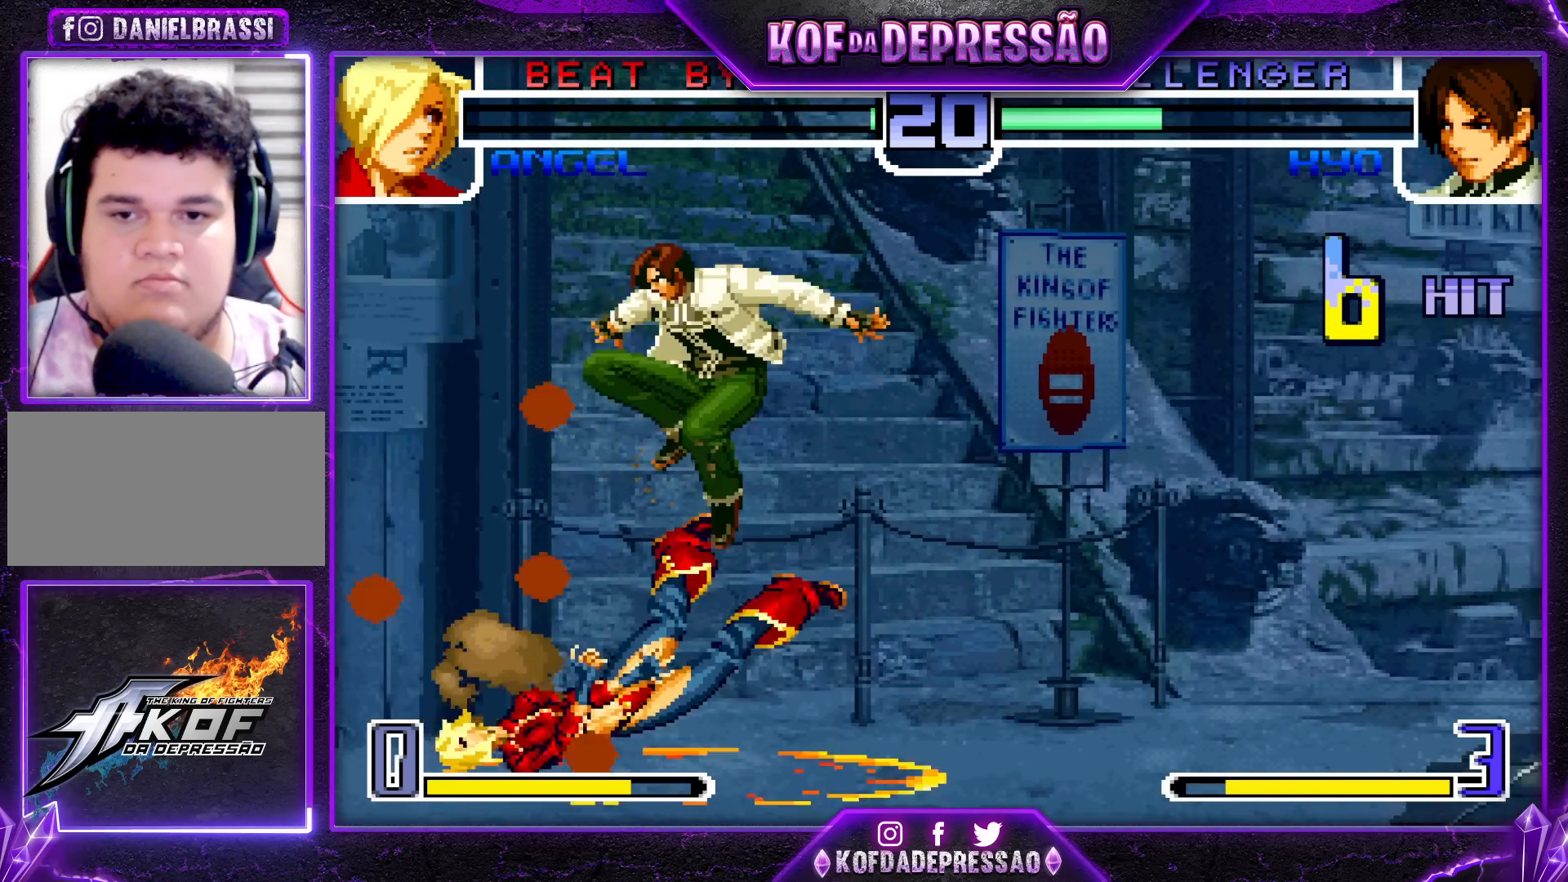
{"dt_ms": 500, "buttons": [], "left_stick": "center", "events": [[17, "TRIANGLE", "down"], [167, "TRIANGLE", "up"], [217, "left_stick", "up"], [300, "left_stick", "center"]]}
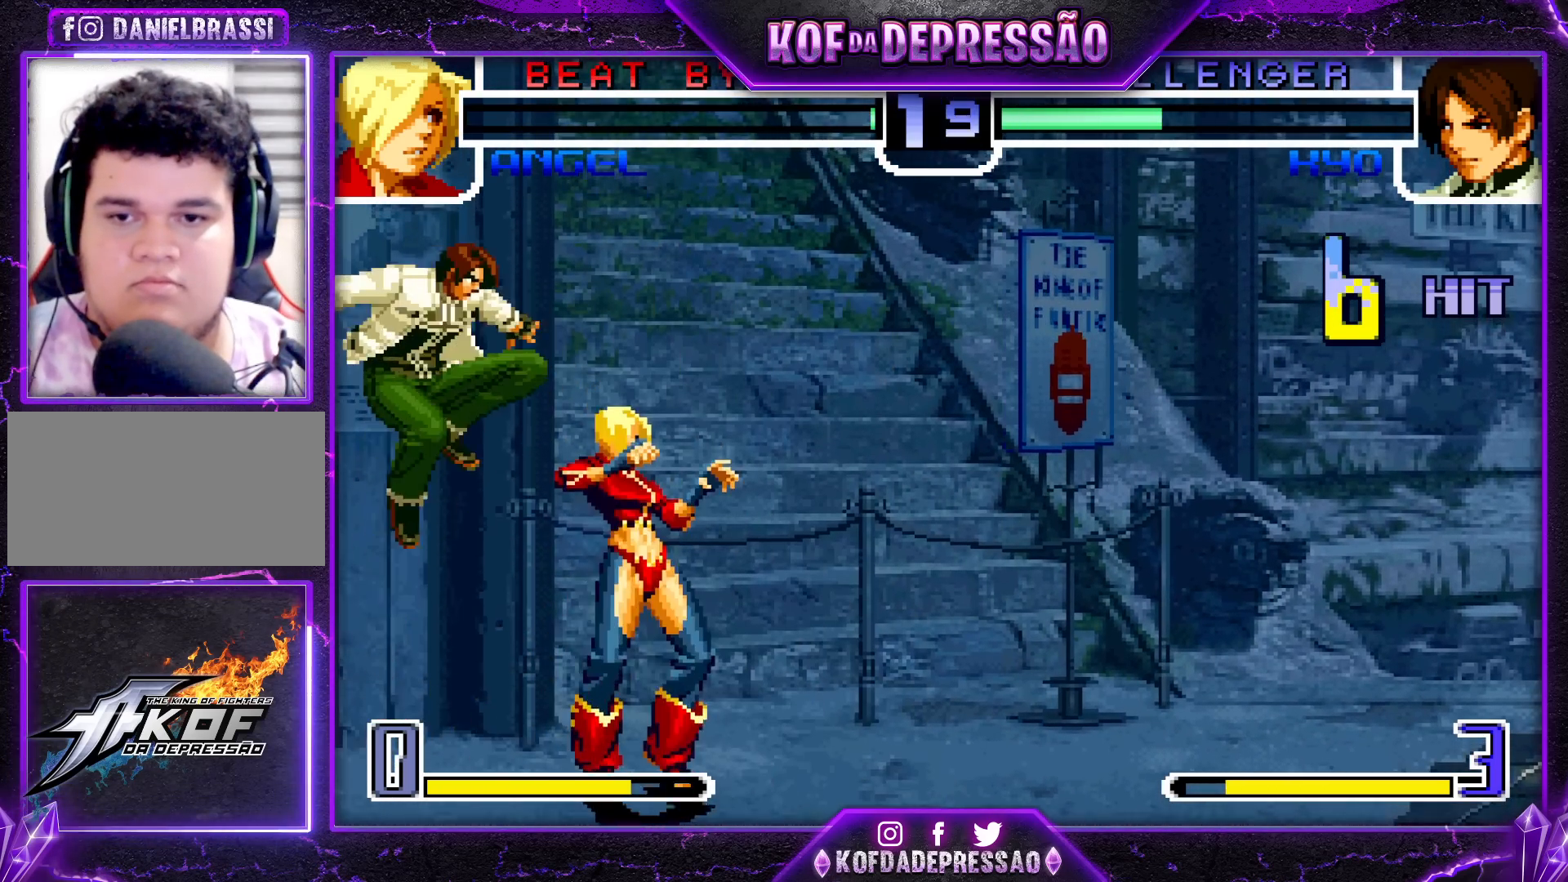
{"dt_ms": 500, "buttons": [], "left_stick": "up", "events": [[17, "TRIANGLE", "down"], [100, "TRIANGLE", "up"], [400, "left_stick", "up"]]}
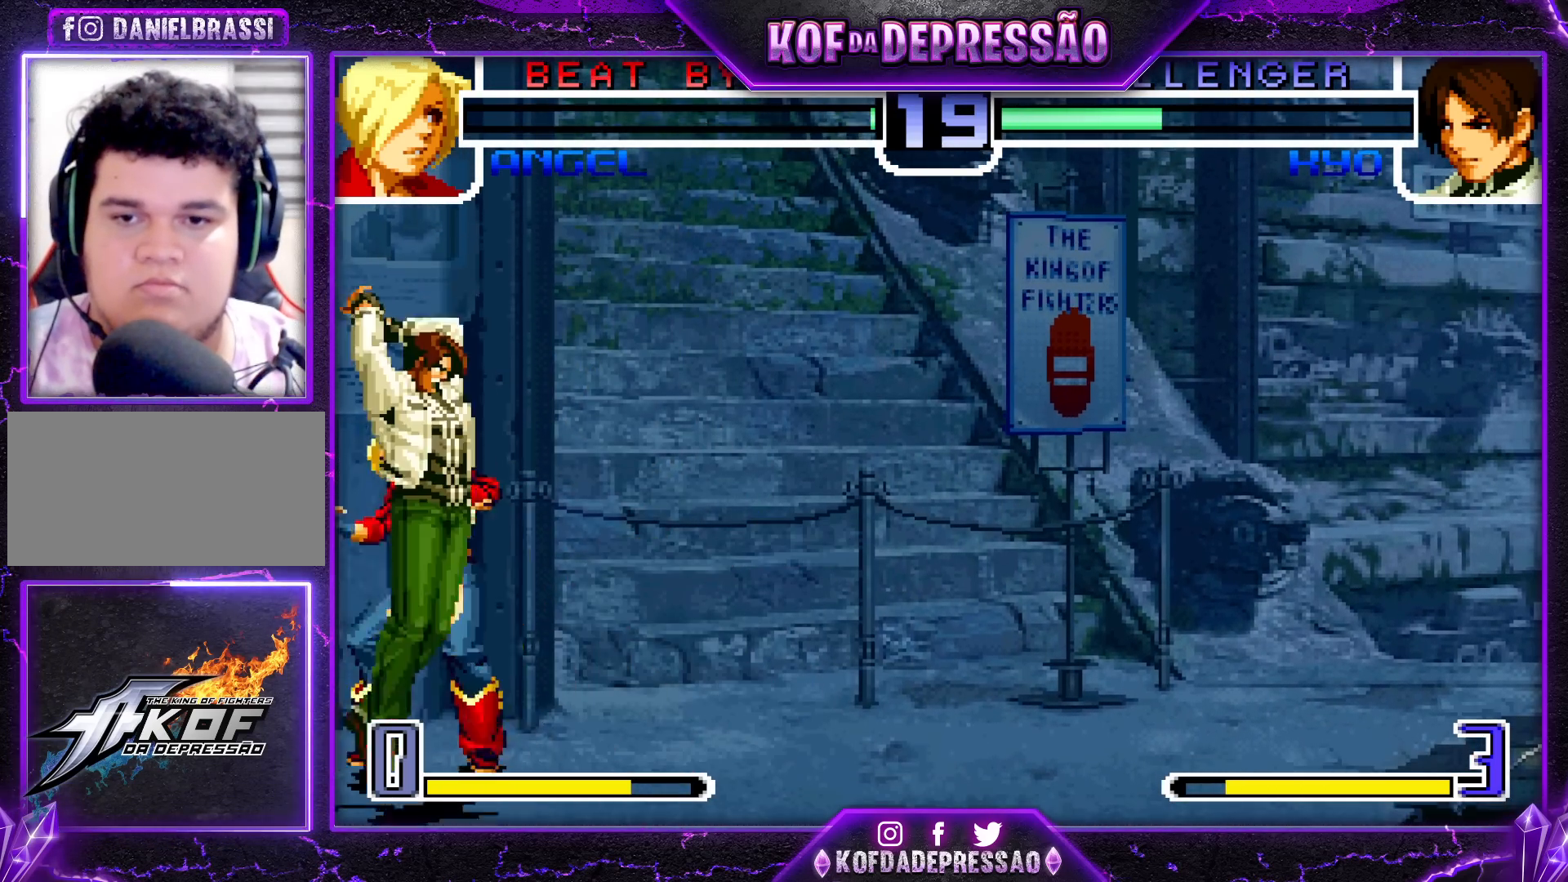
{"dt_ms": 500, "buttons": [], "left_stick": "center", "events": [[200, "left_stick", "center"], [333, "TRIANGLE", "down"], [450, "TRIANGLE", "up"]]}
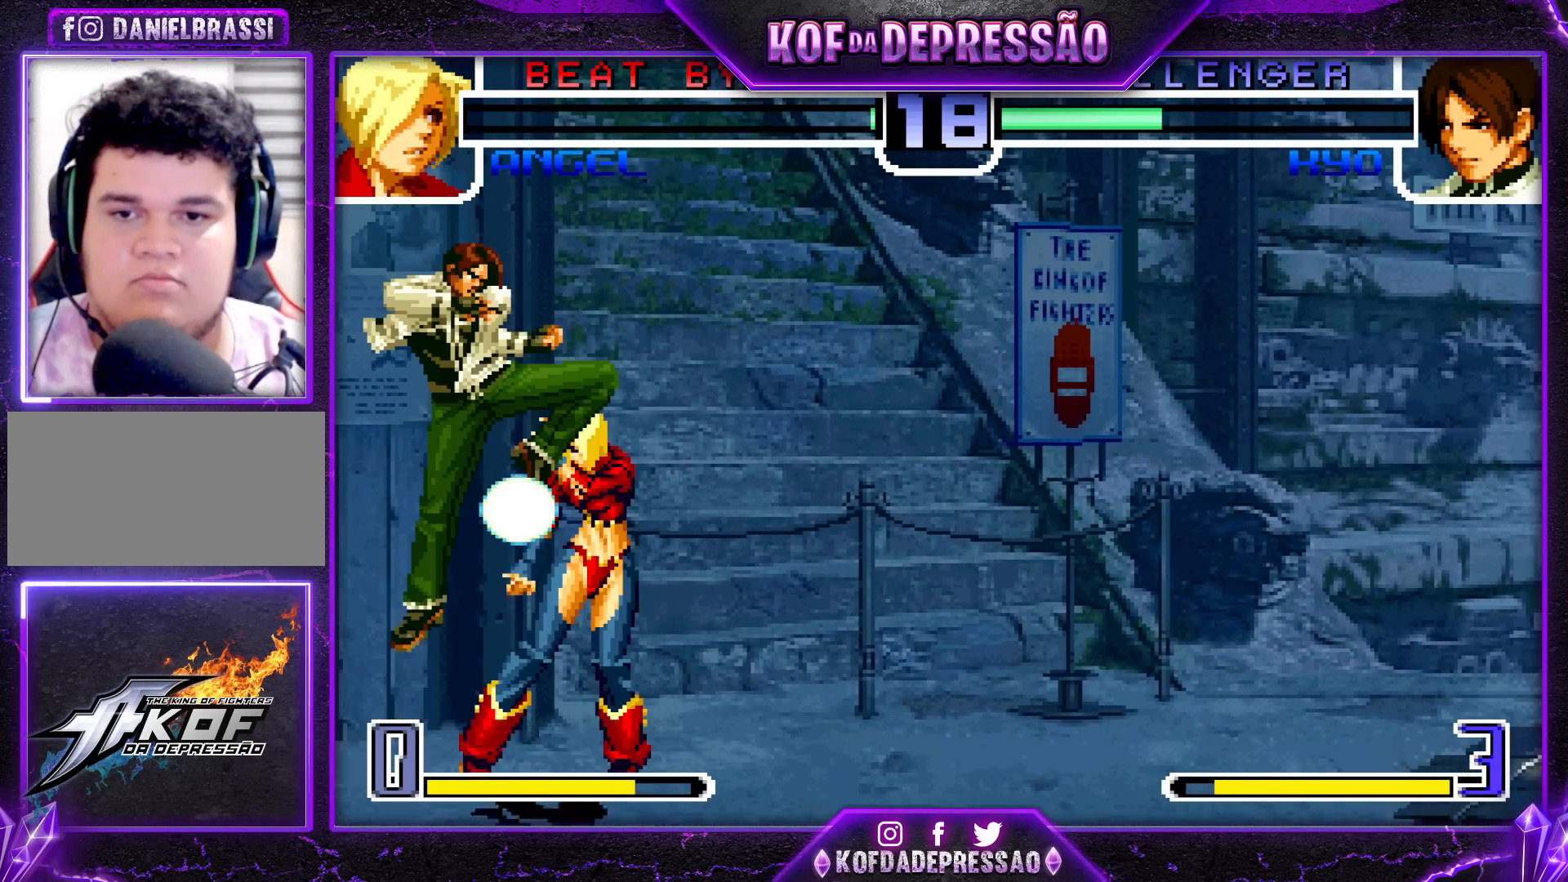
{"dt_ms": 500, "buttons": ["R1"], "left_stick": "right", "events": [[183, "R1", "down"], [250, "R1", "up"], [300, "left_stick", "down"], [383, "left_stick", "right"], [400, "R1", "down"]]}
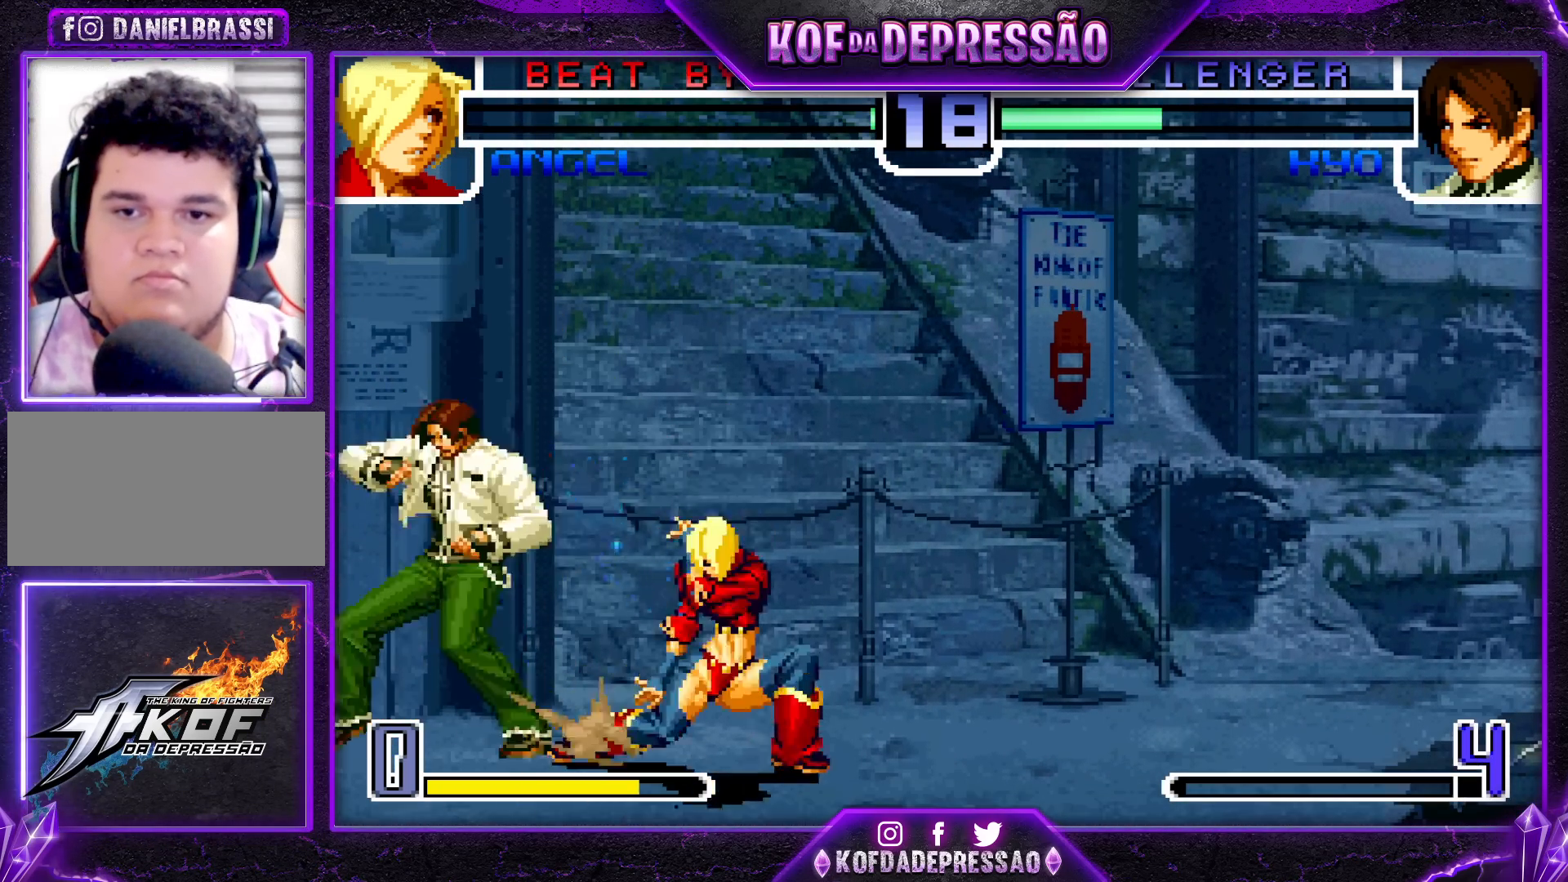
{"dt_ms": 500, "buttons": ["R1"], "left_stick": "left", "events": [[133, "R1", "up"], [217, "left_stick", "down"], [283, "left_stick", "left"], [367, "R1", "down"]]}
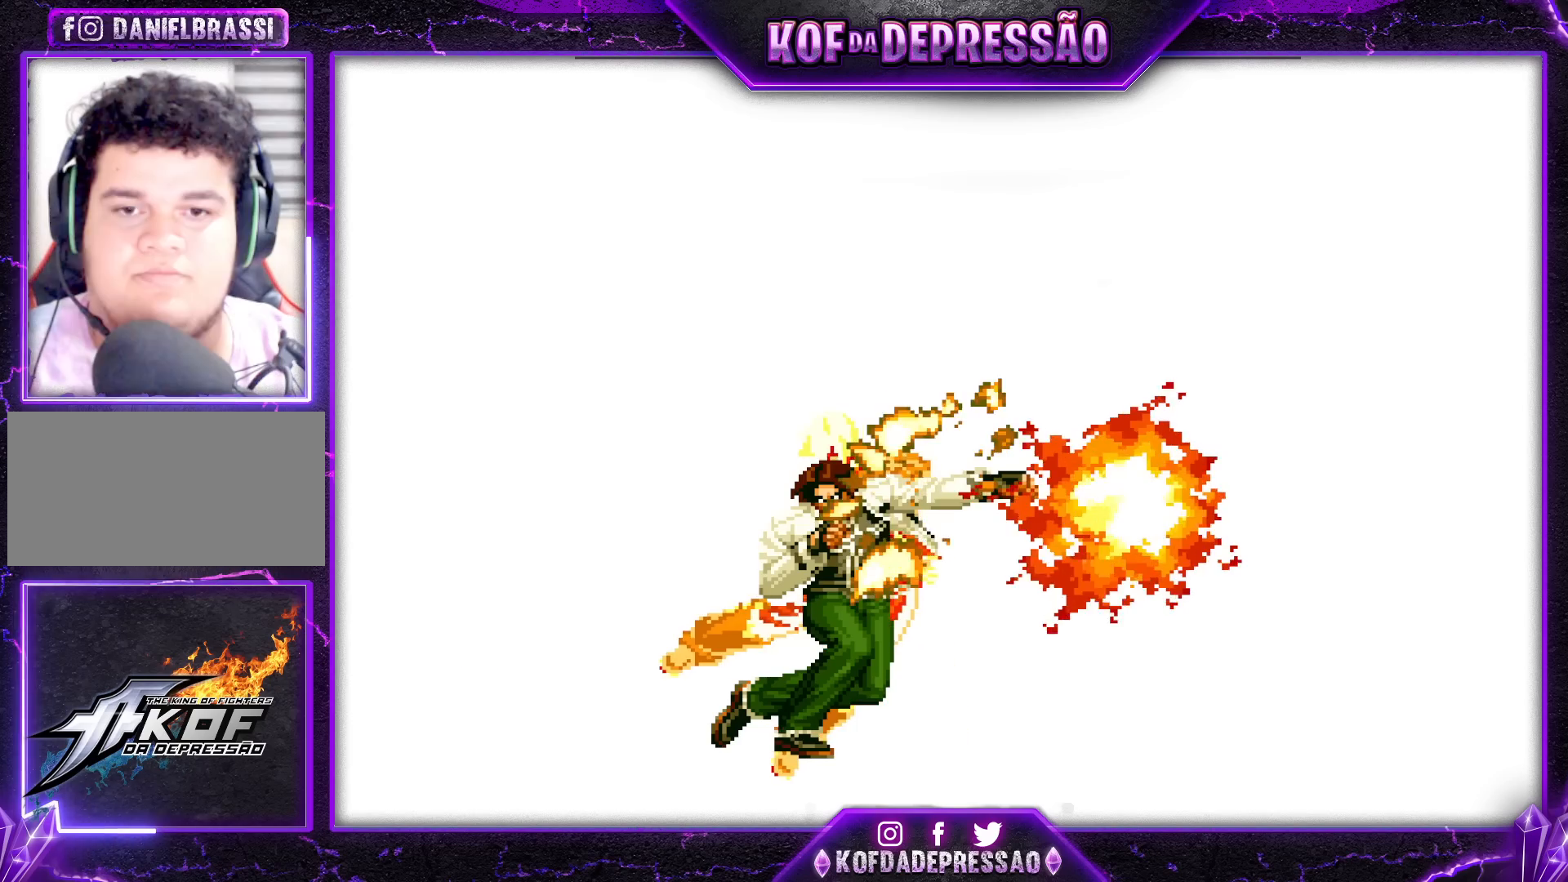
{"dt_ms": 500, "buttons": [], "left_stick": "center", "events": [[67, "R1", "up"], [67, "left_stick", "center"]]}
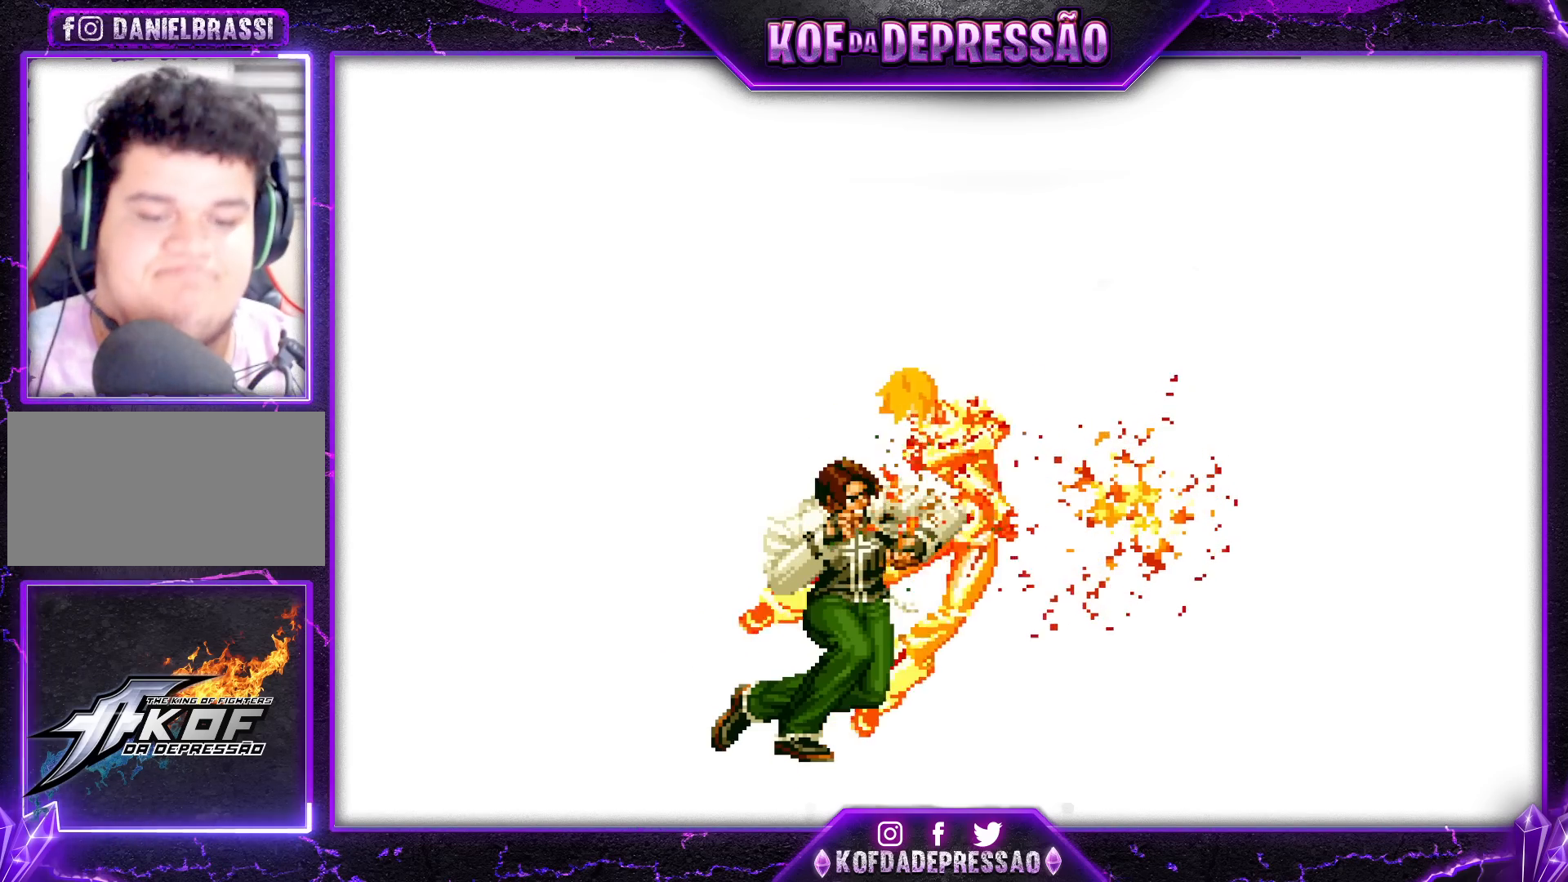
{"dt_ms": 500, "buttons": [], "left_stick": "center", "events": []}
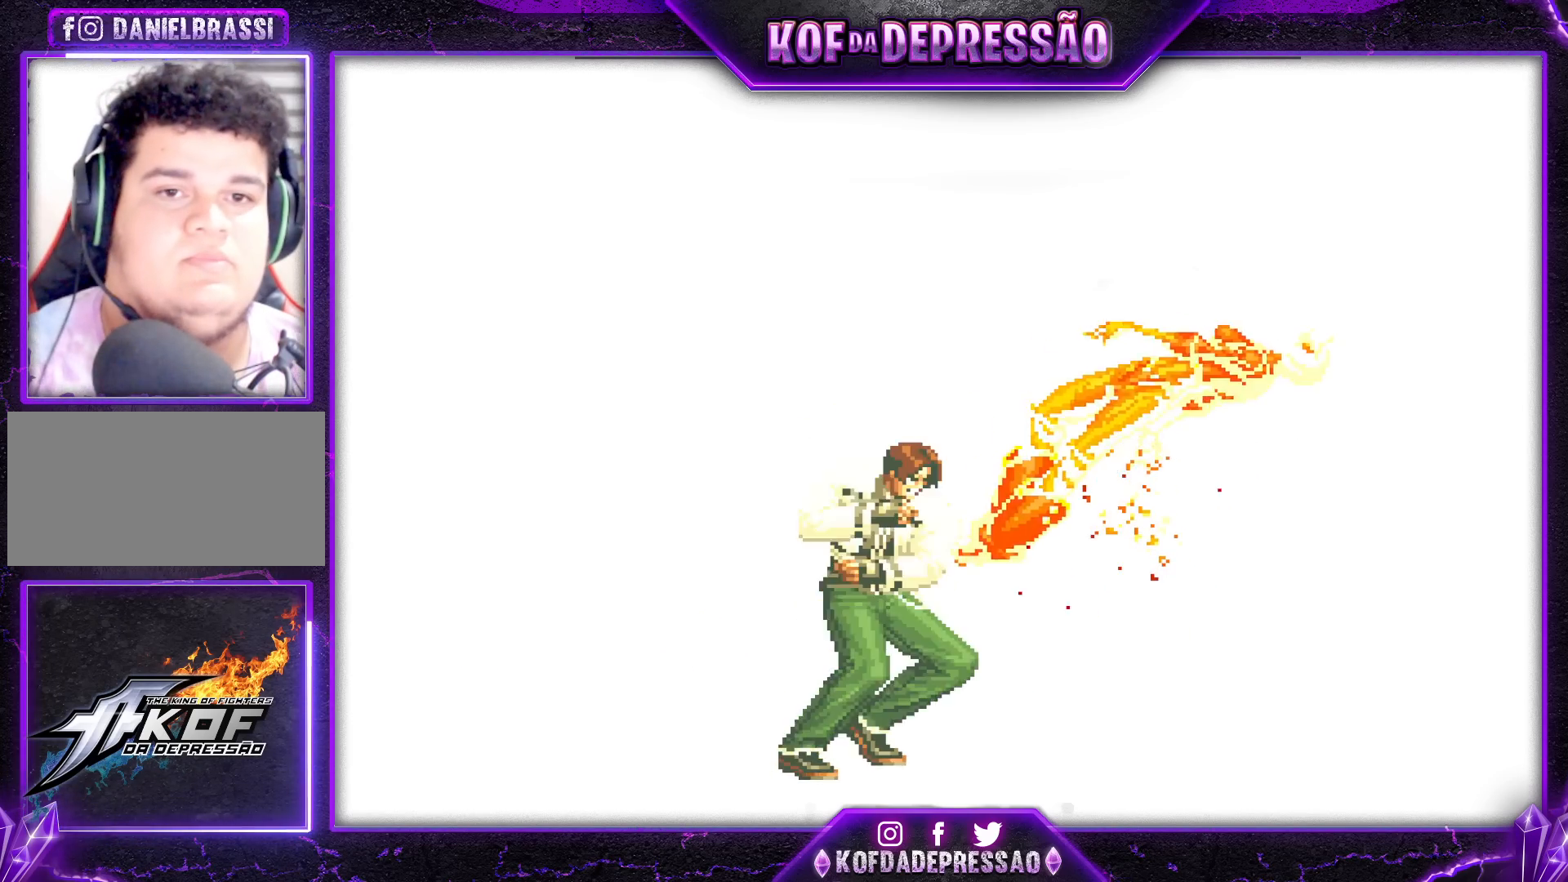
{"dt_ms": 500, "buttons": [], "left_stick": "center", "events": []}
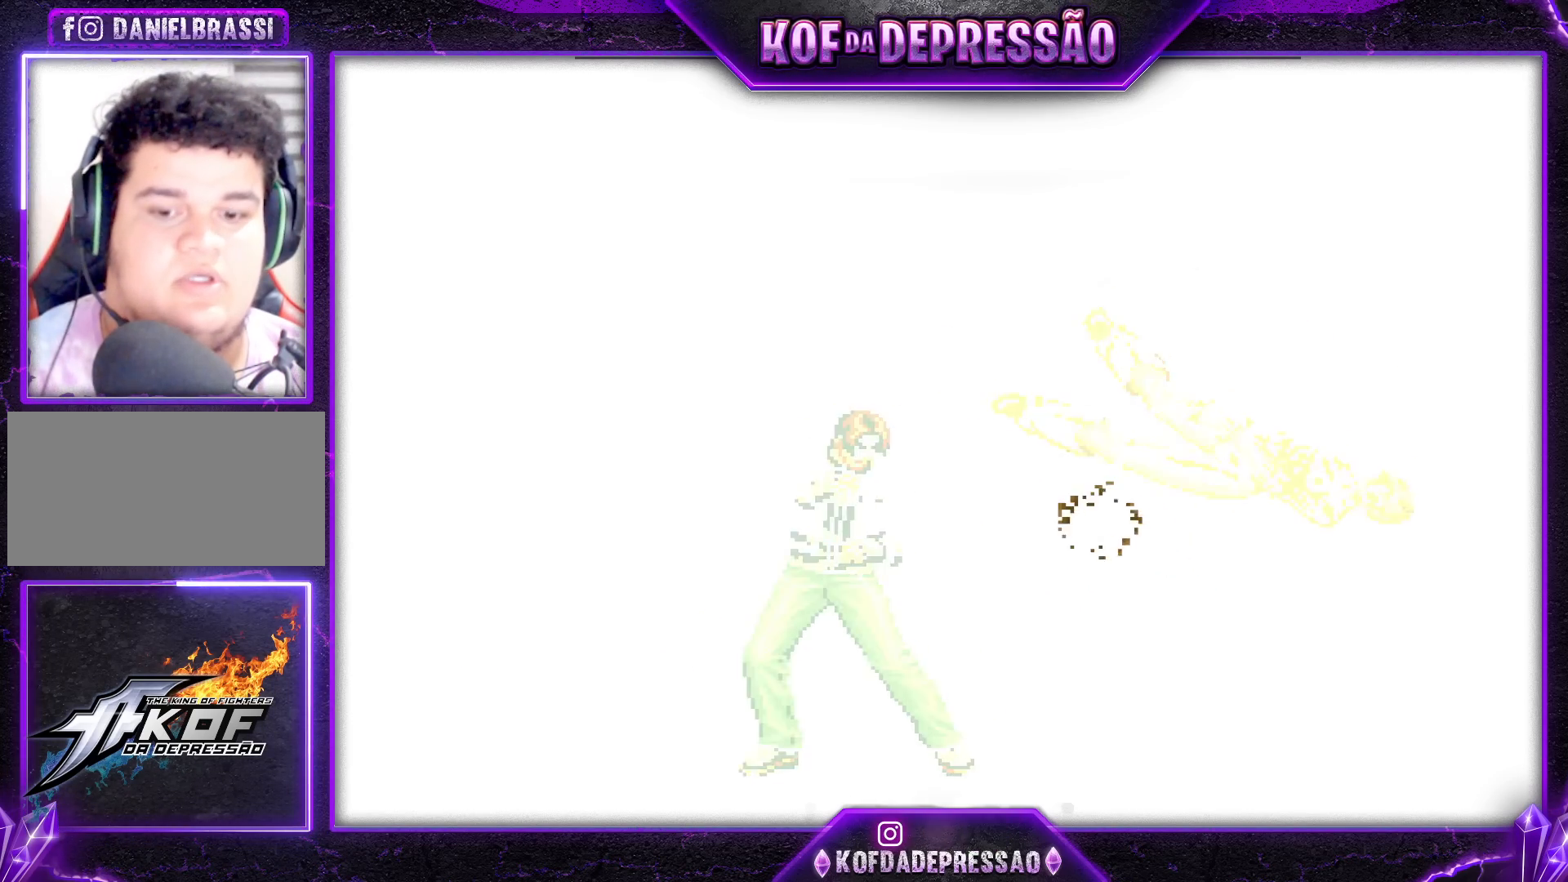
{"dt_ms": 500, "buttons": [], "left_stick": "center", "events": []}
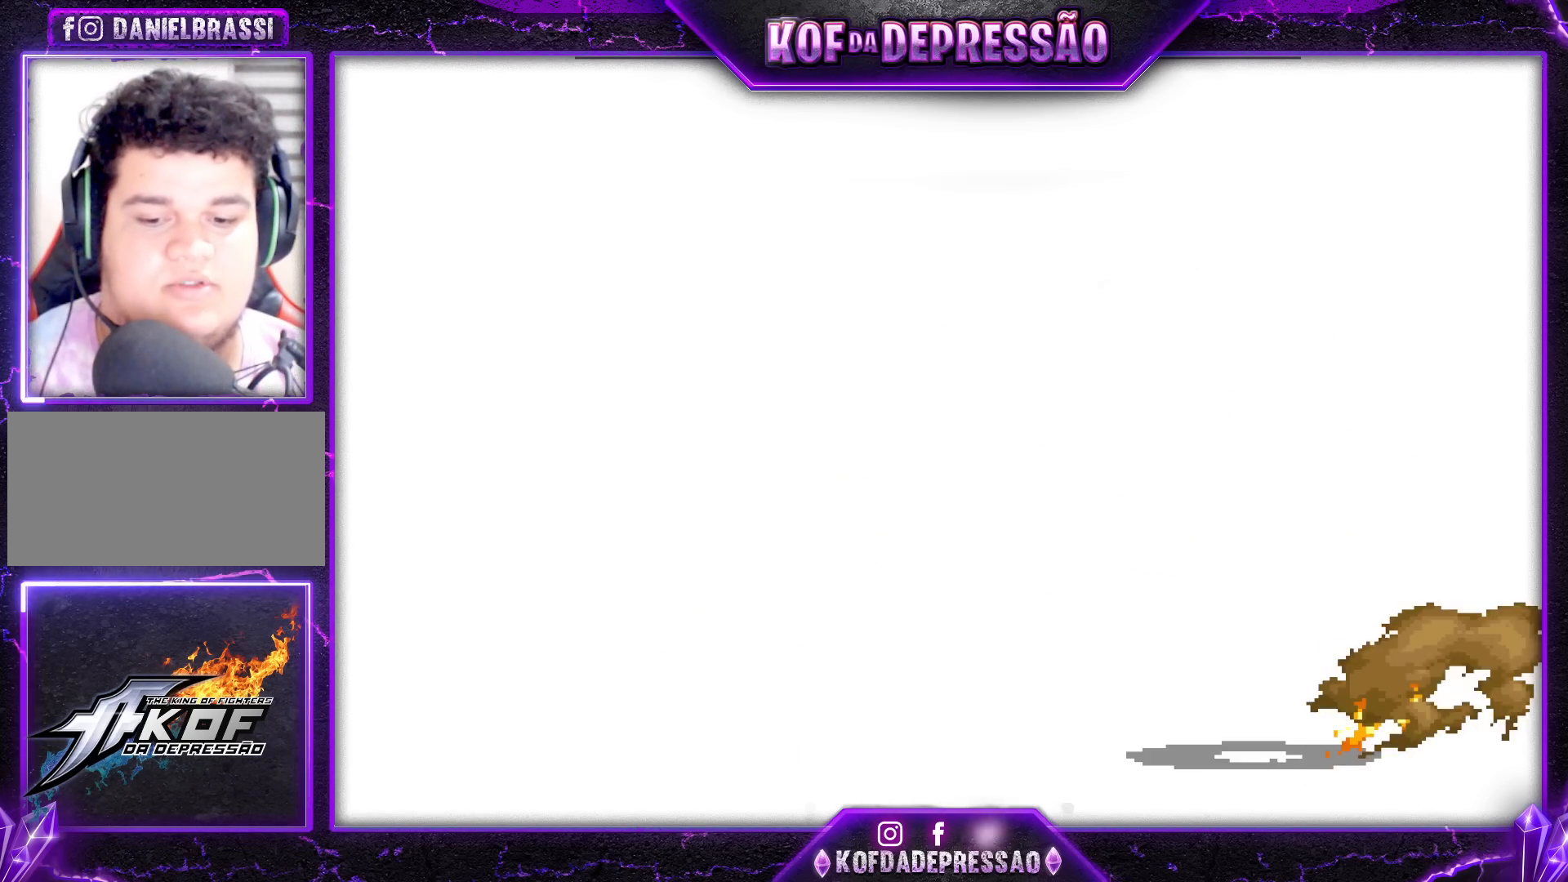
{"dt_ms": 500, "buttons": [], "left_stick": "center", "events": []}
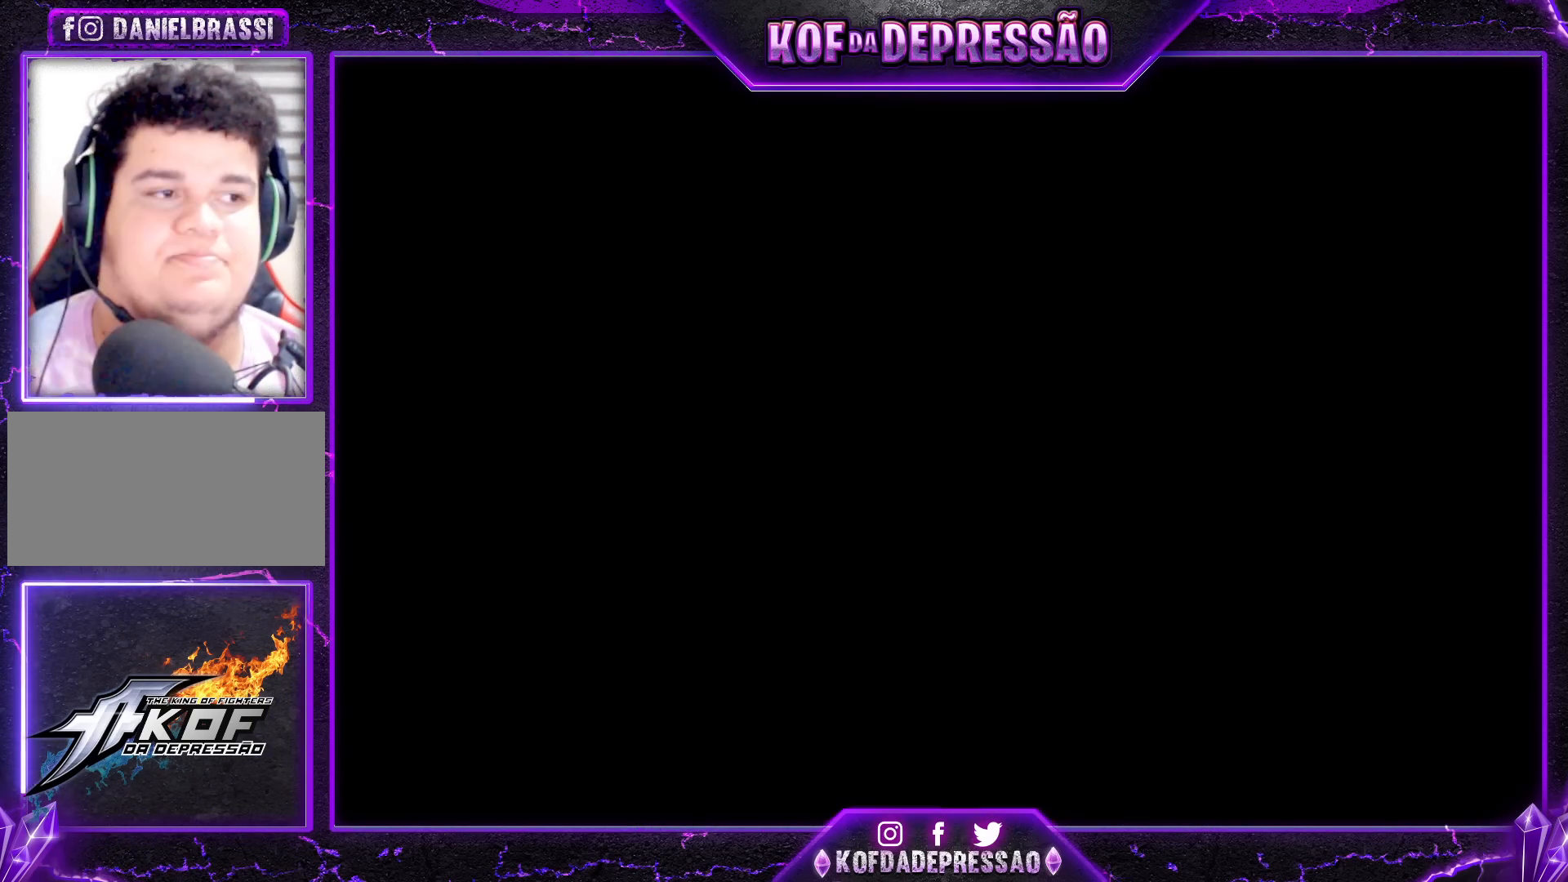
{"dt_ms": 500, "buttons": [], "left_stick": "center", "events": []}
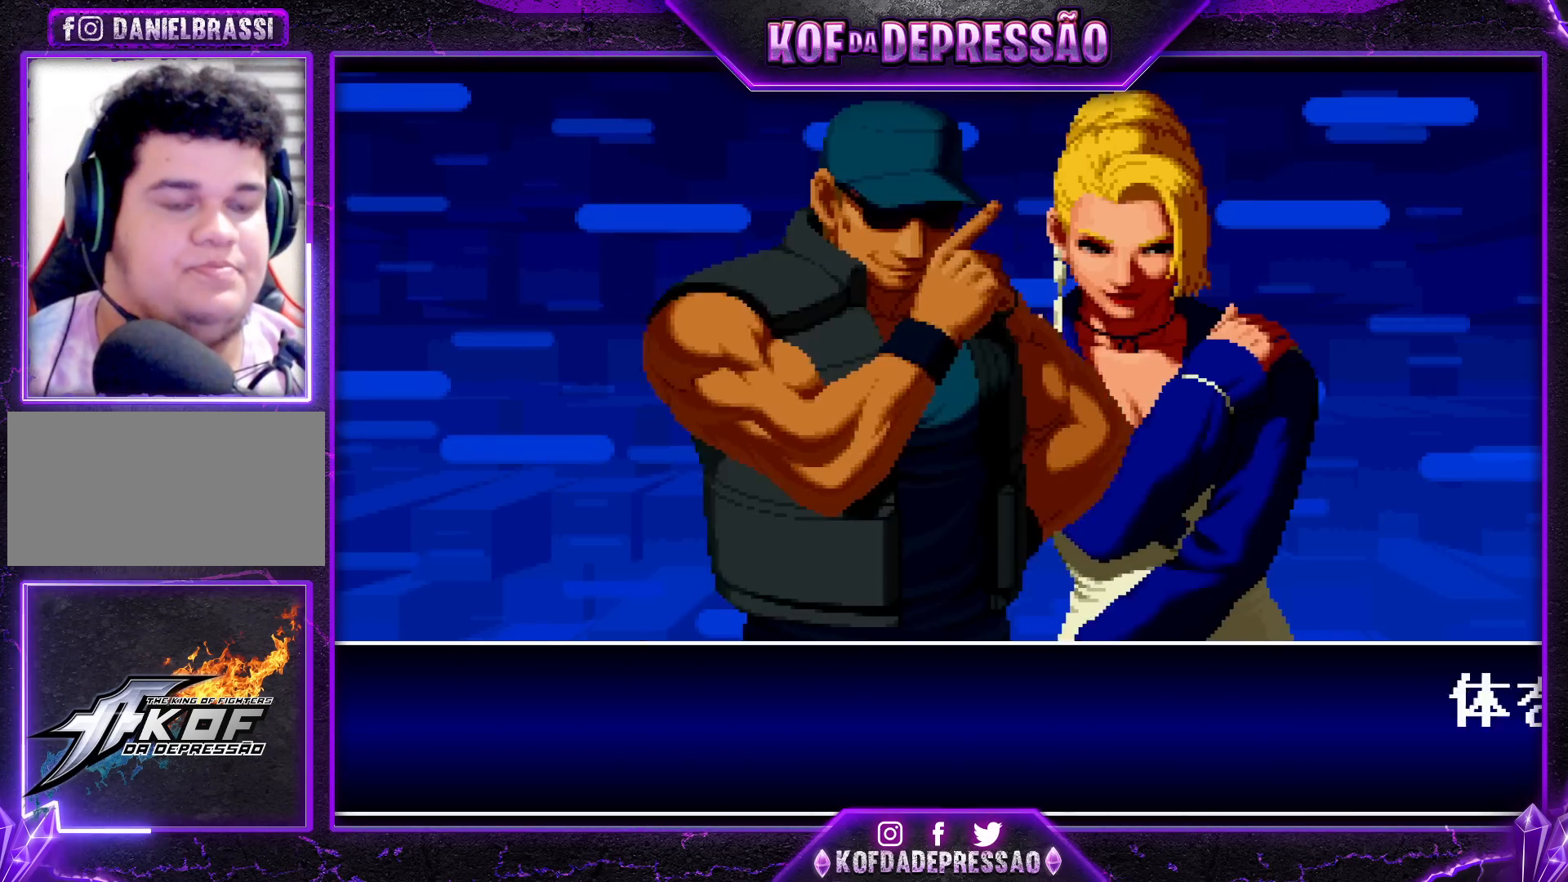
{"dt_ms": 500, "buttons": ["SQUARE"], "left_stick": "center", "events": [[500, "SQUARE", "down"]]}